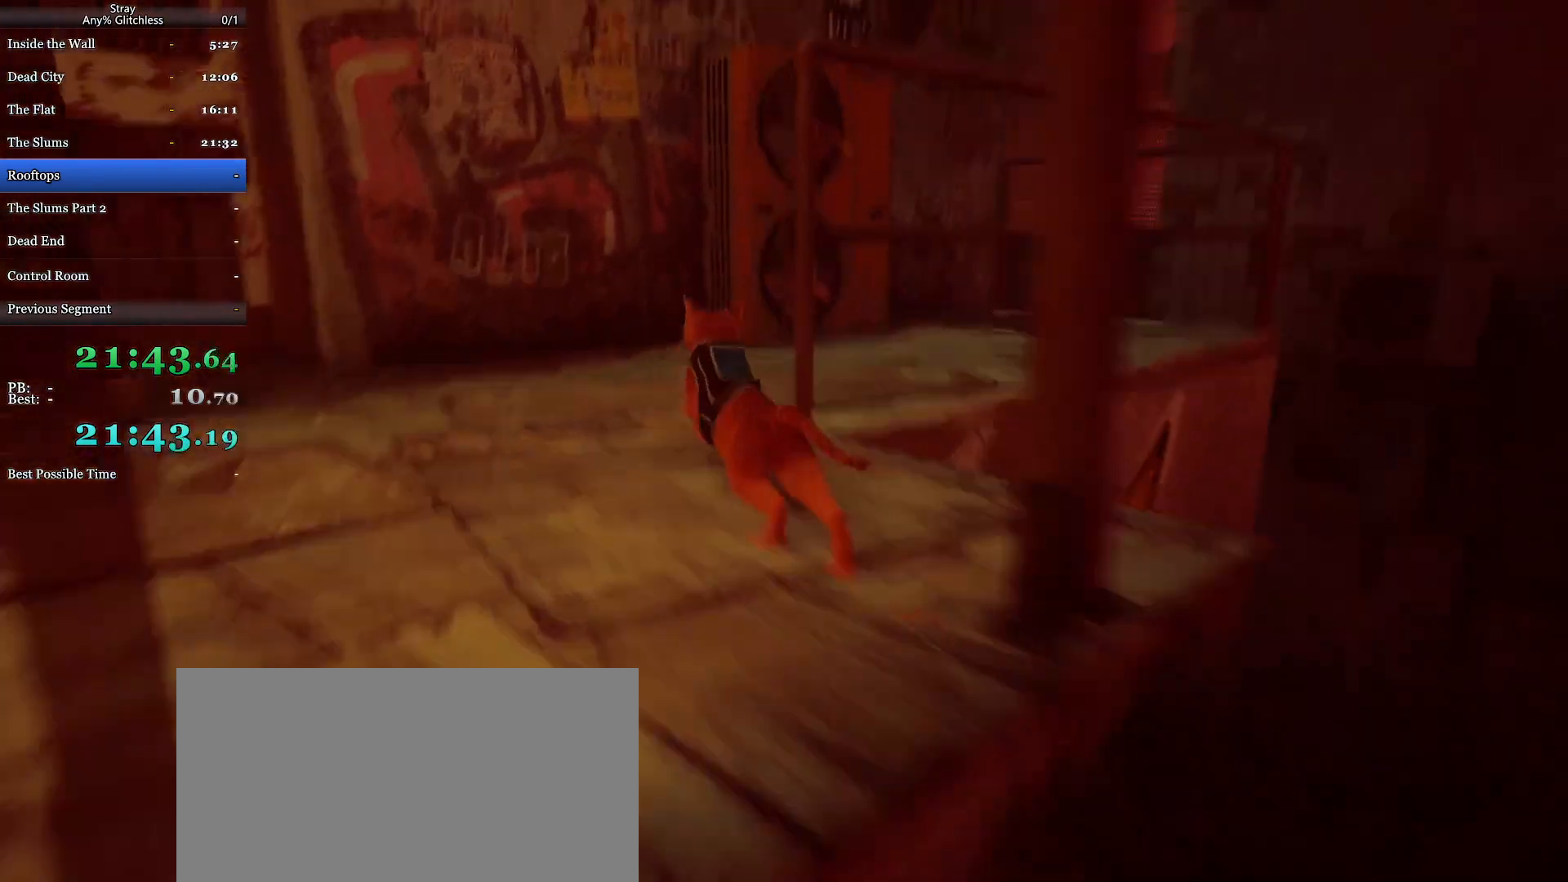
Gameplay with keyboard and mouse; each line is a JSON object with the keys and mouse buttons held at the frame after it. "events" lists presses ("down") and releases ("up") of "a", "c", "ctrl", "d", "e", "f", "q", "r", "s", "shift", "space", "tab", "w", "mouse_left", "mouse_wheel", "mouse_right", "mouse_mb4" and "mouse_mb5" between this image and that frame as [ms after this image, input, new state], when the widget could be followed in between. "mouse_left", "mouse_wheel", "mouse_right", "mouse_mb4", "mouse_mb5" = the "left", "wheel", "right", "mb4", "mb5" buttons of the "mouse" list. No other keys are recorded. "wheel" means that the mouse wheel is clicked or scrolled. Mouse movement is not recorded.
{"keys": ["shift", "space", "w"], "mouse": [], "events": [[67, "d", "up"], [200, "space", "down"], [333, "space", "up"], [433, "space", "down"]]}
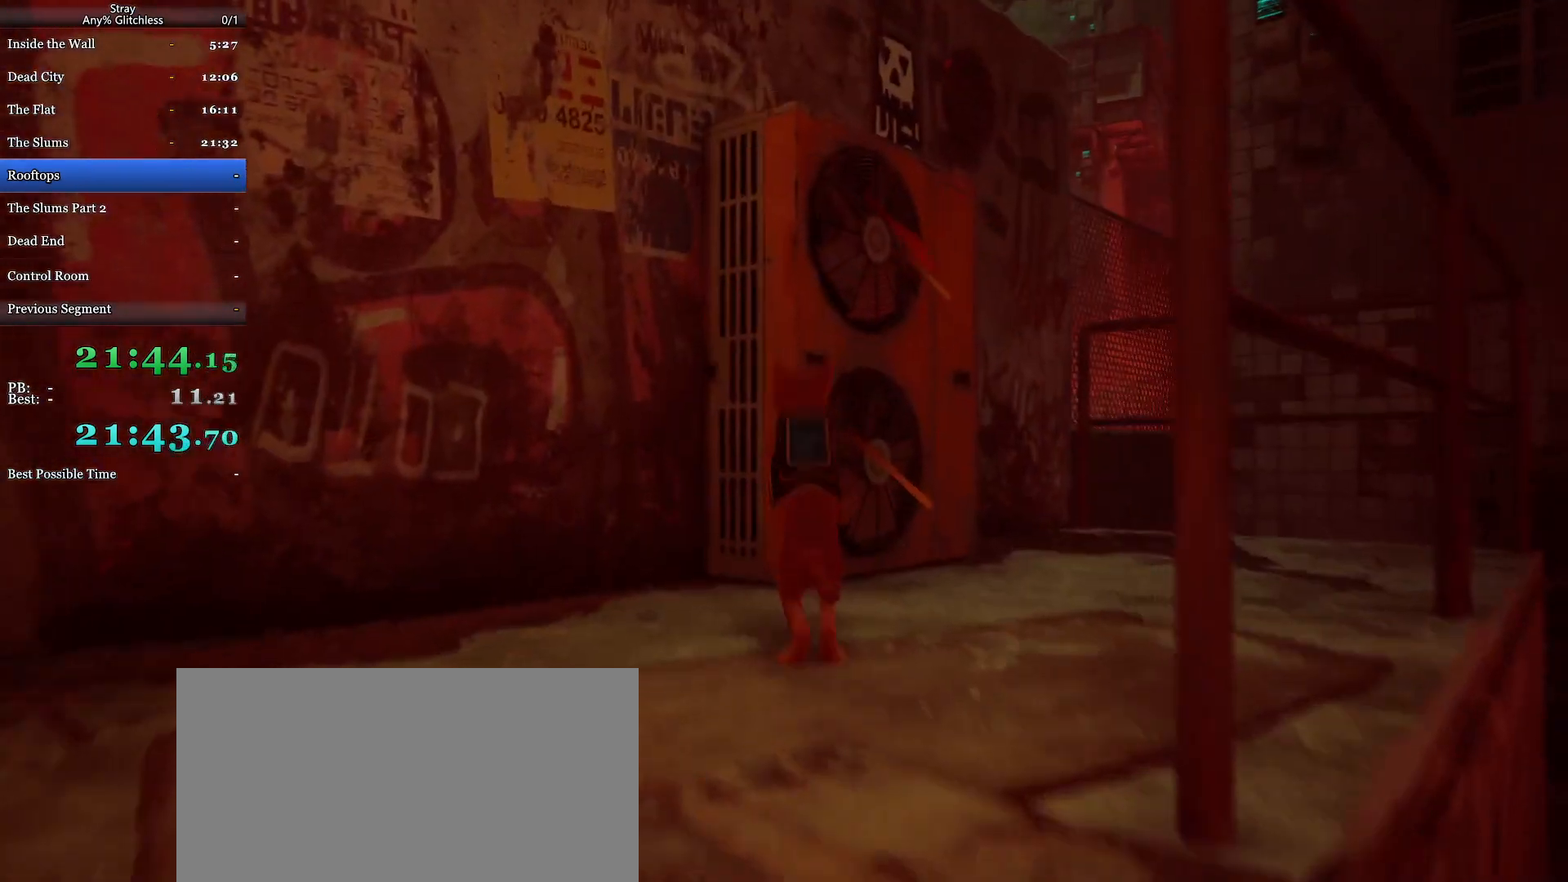
{"keys": ["shift", "space", "w"], "mouse": [], "events": [[33, "space", "up"], [167, "space", "down"], [200, "space", "up"], [300, "space", "down"], [433, "space", "up"], [500, "space", "down"]]}
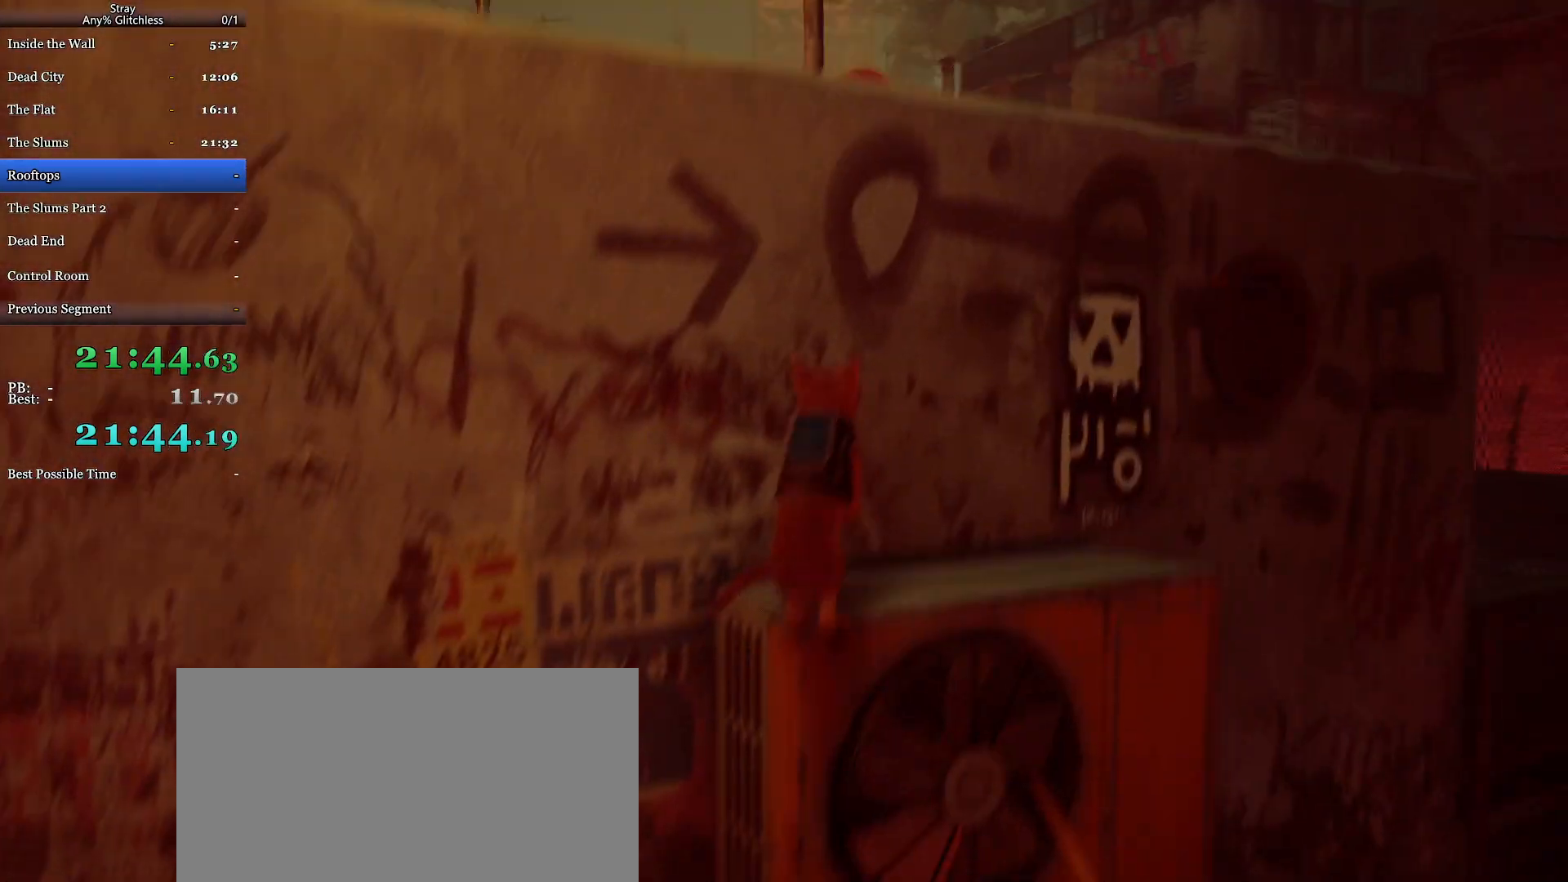
{"keys": ["shift", "w"], "mouse": [], "events": [[67, "space", "up"], [167, "space", "down"], [267, "space", "up"]]}
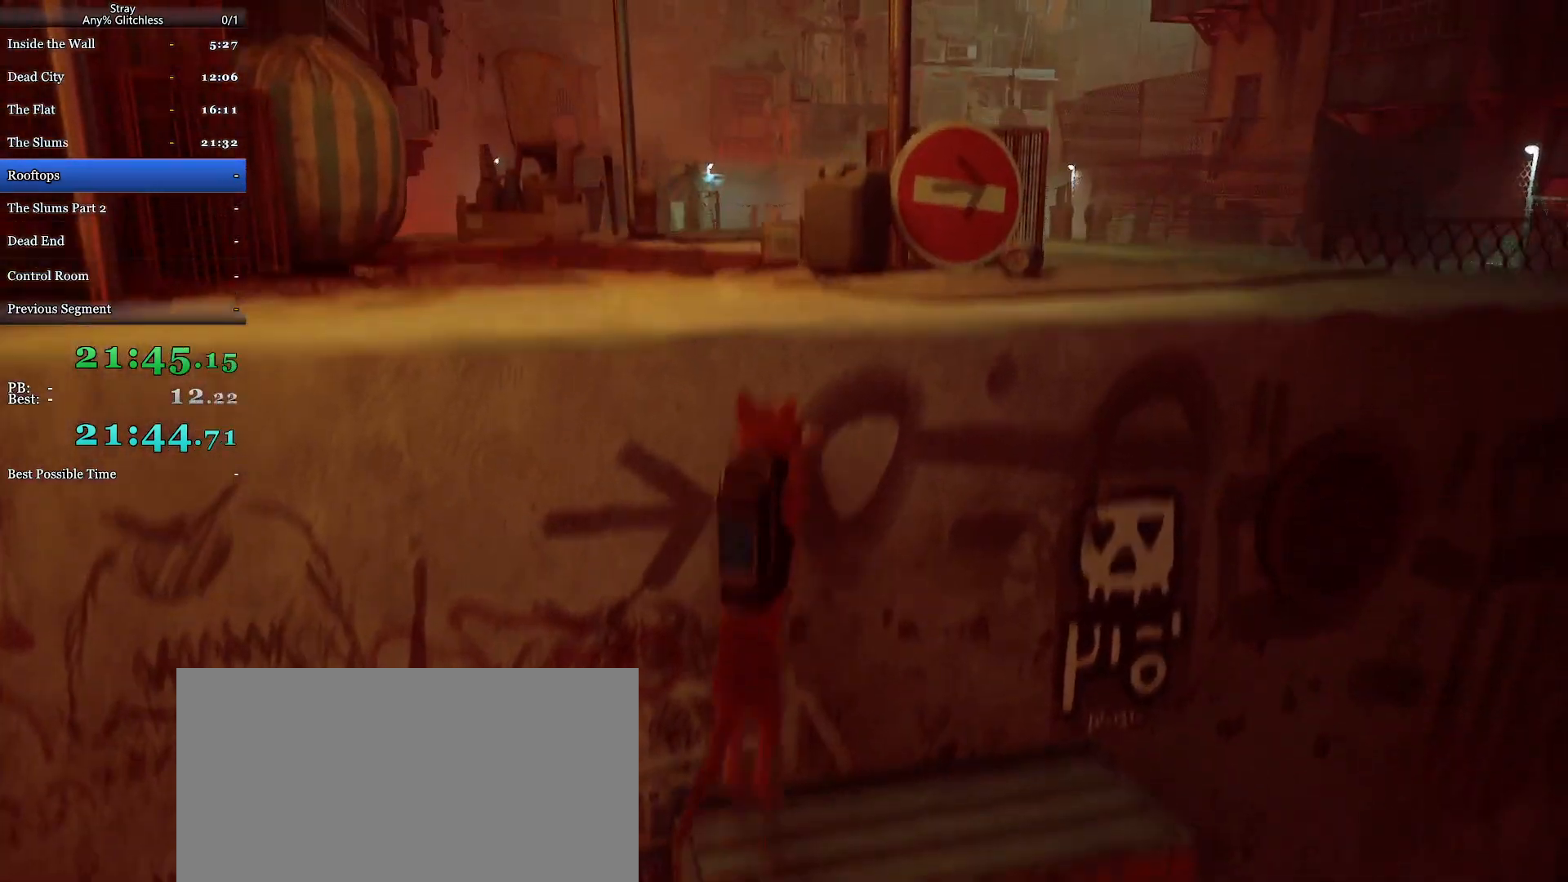
{"keys": ["a", "shift", "w"], "mouse": [], "events": [[367, "a", "down"]]}
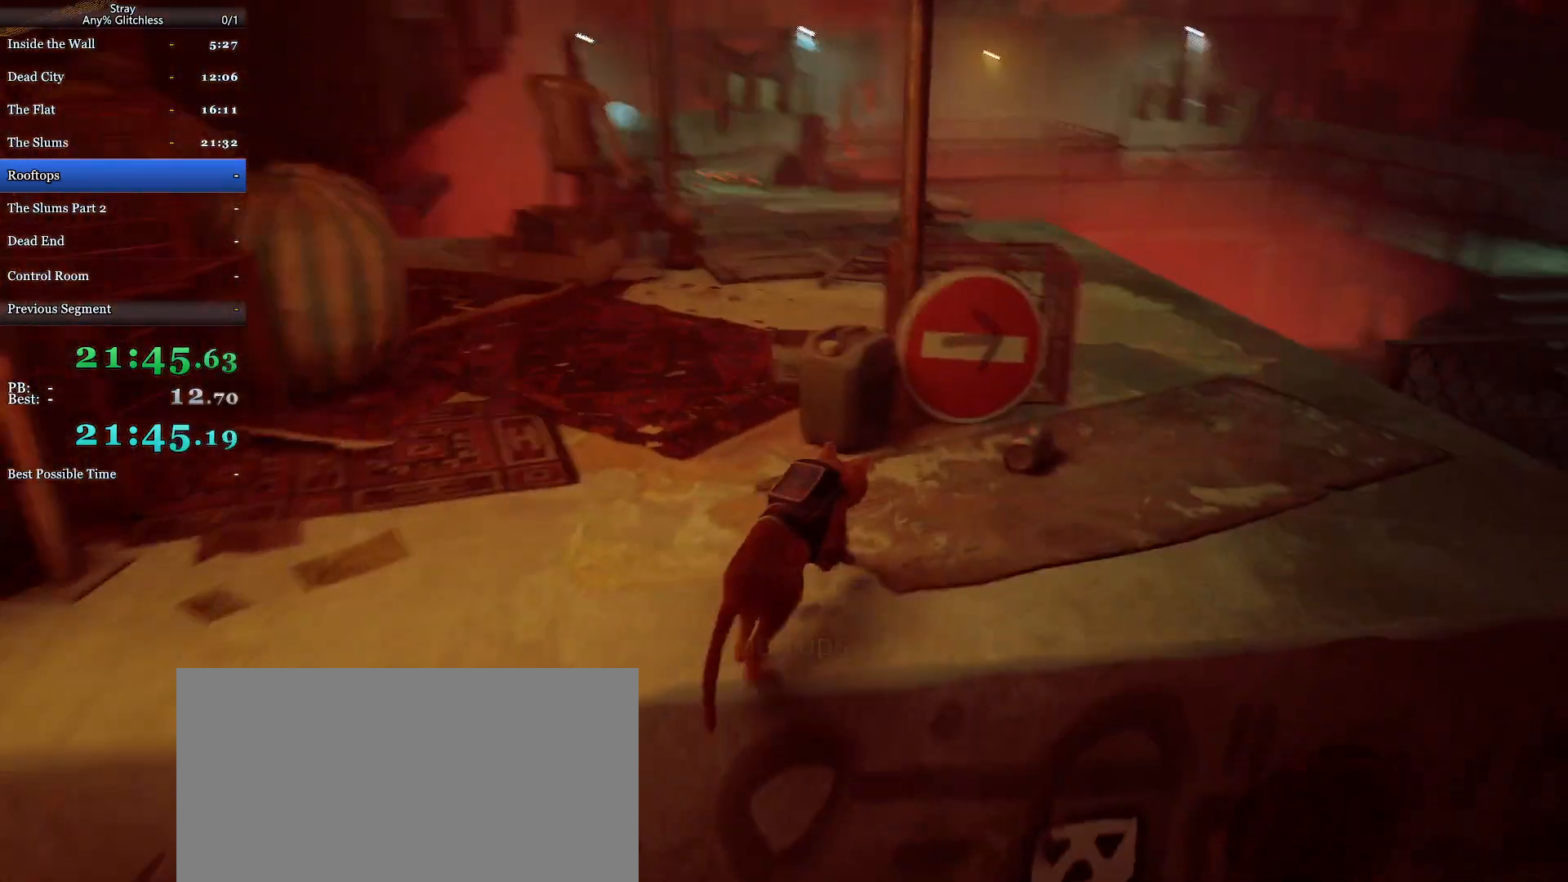
{"keys": ["shift", "w"], "mouse": [], "events": [[33, "a", "up"], [333, "a", "down"], [433, "a", "up"]]}
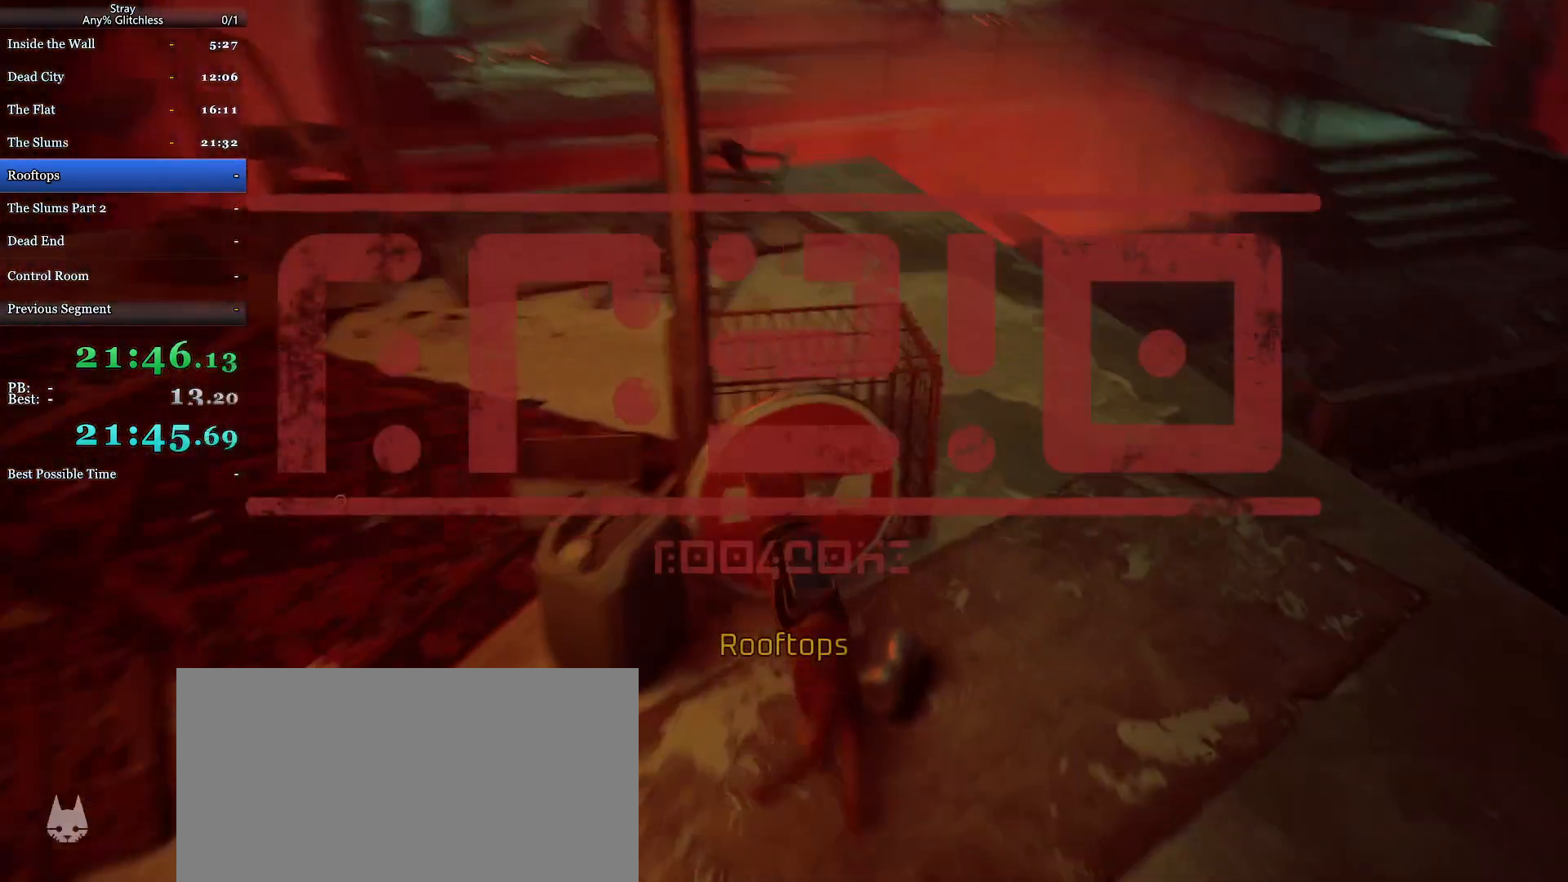
{"keys": ["shift", "w"], "mouse": [], "events": [[167, "d", "down"], [400, "d", "up"]]}
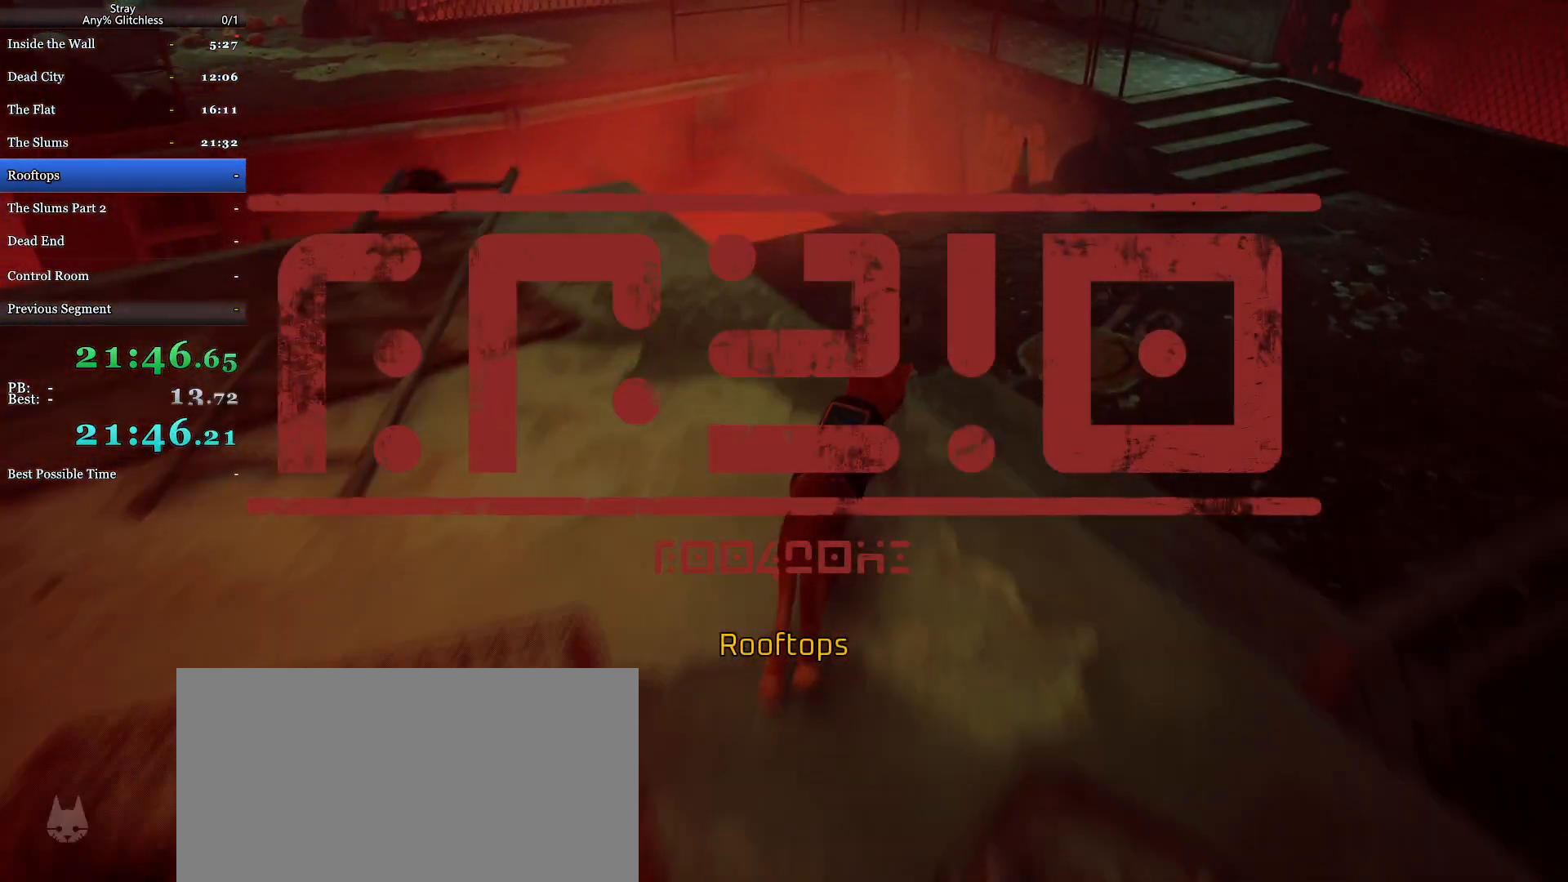
{"keys": ["d", "shift", "w"], "mouse": [], "events": [[100, "space", "down"], [233, "space", "up"], [300, "space", "down"], [433, "d", "down"], [433, "space", "up"]]}
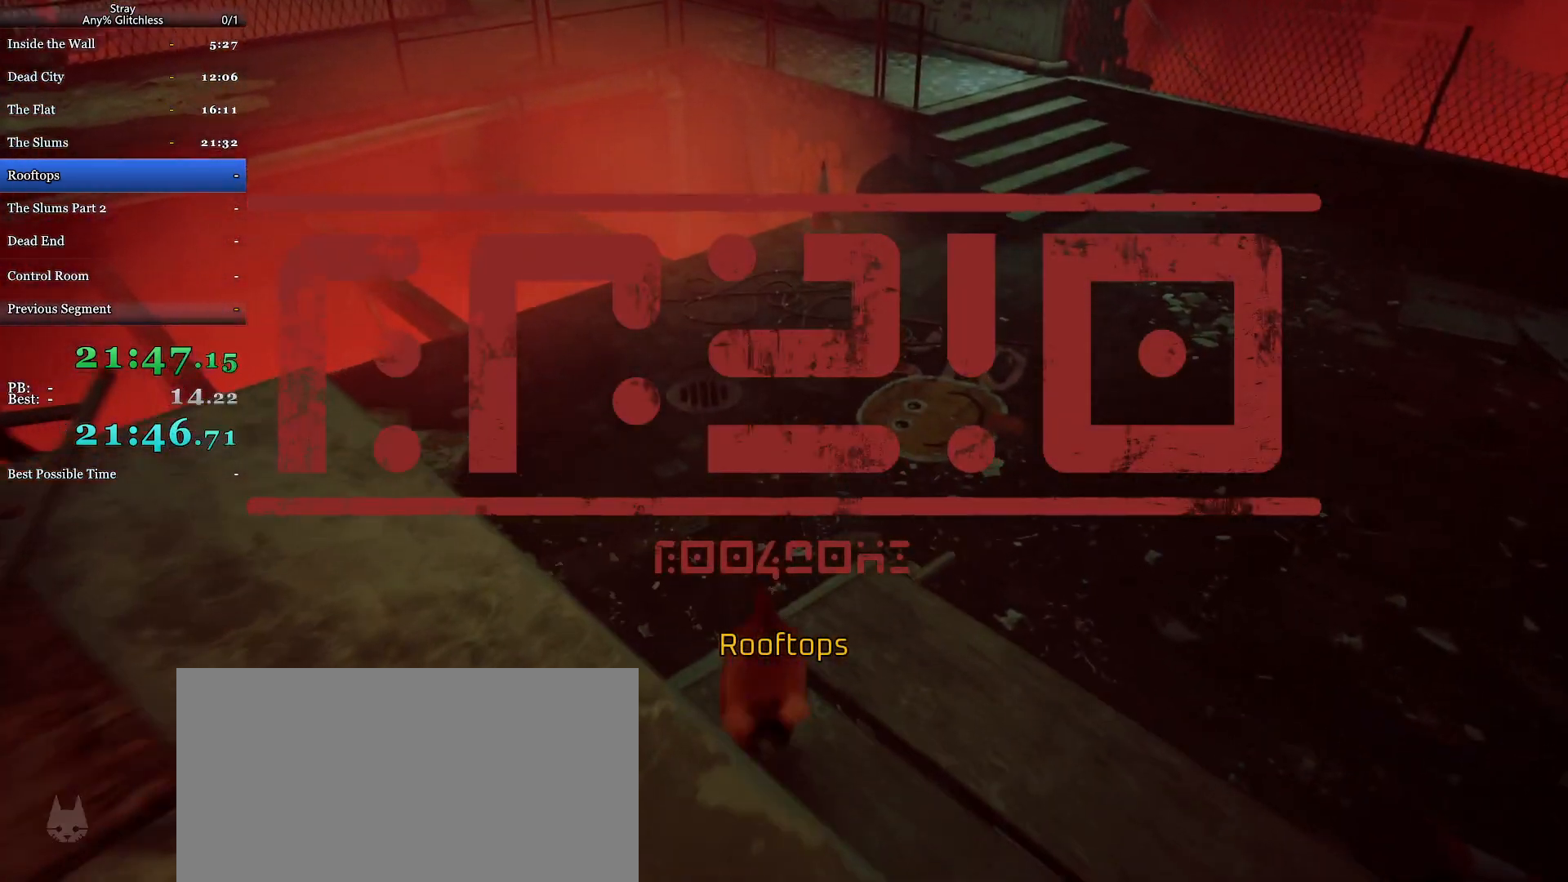
{"keys": ["d", "shift", "space", "w"], "mouse": [], "events": [[267, "space", "down"], [400, "space", "up"], [467, "space", "down"]]}
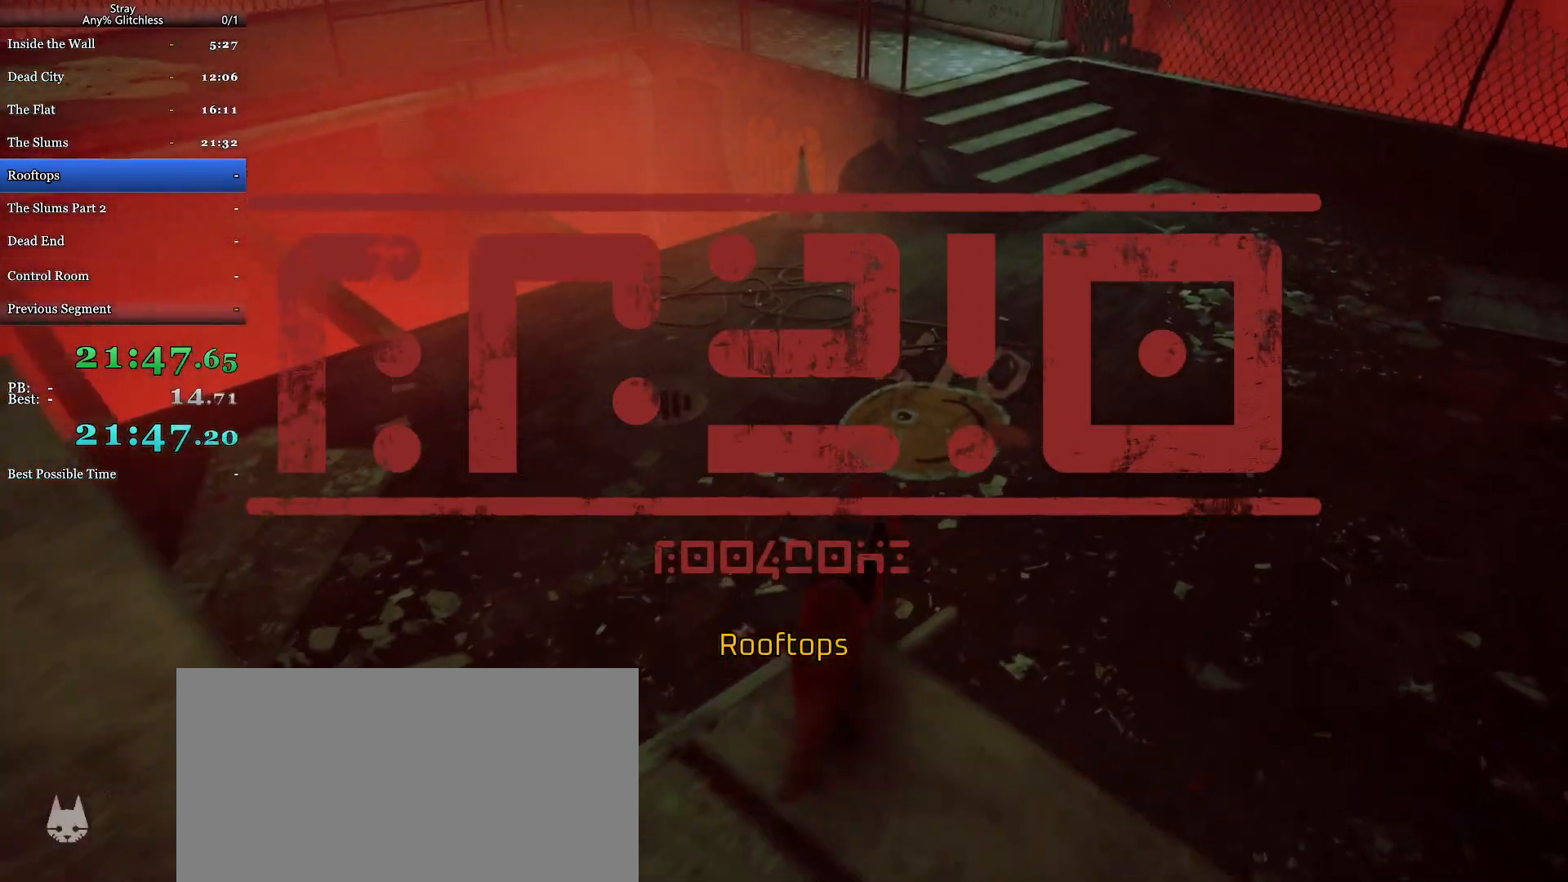
{"keys": ["d", "shift", "w"], "mouse": [], "events": [[100, "space", "up"], [167, "space", "down"], [200, "space", "up"]]}
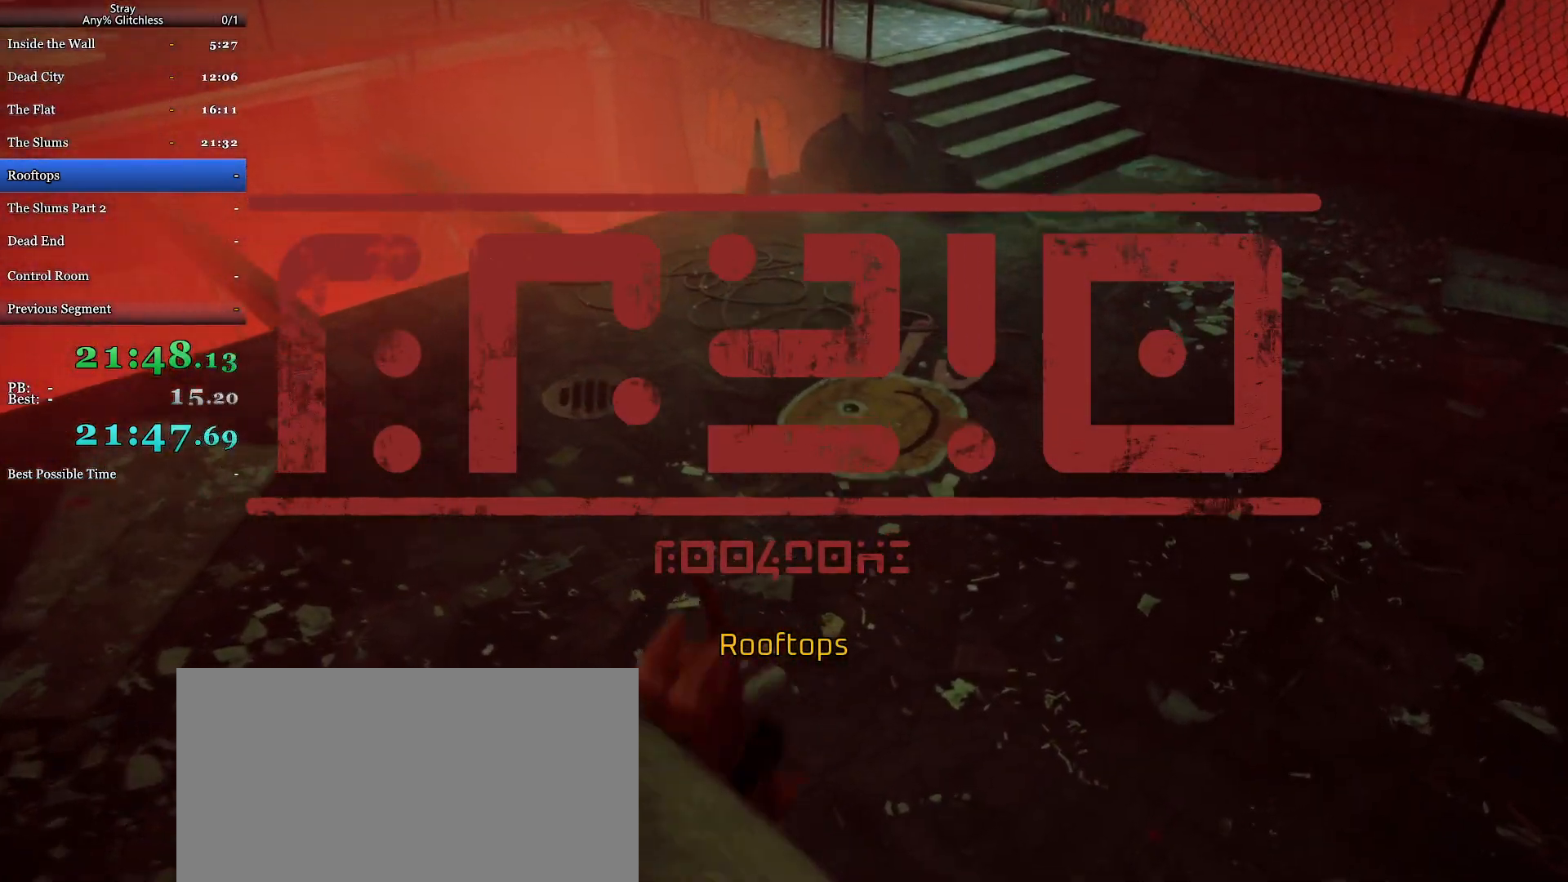
{"keys": ["d", "shift", "w"], "mouse": [], "events": []}
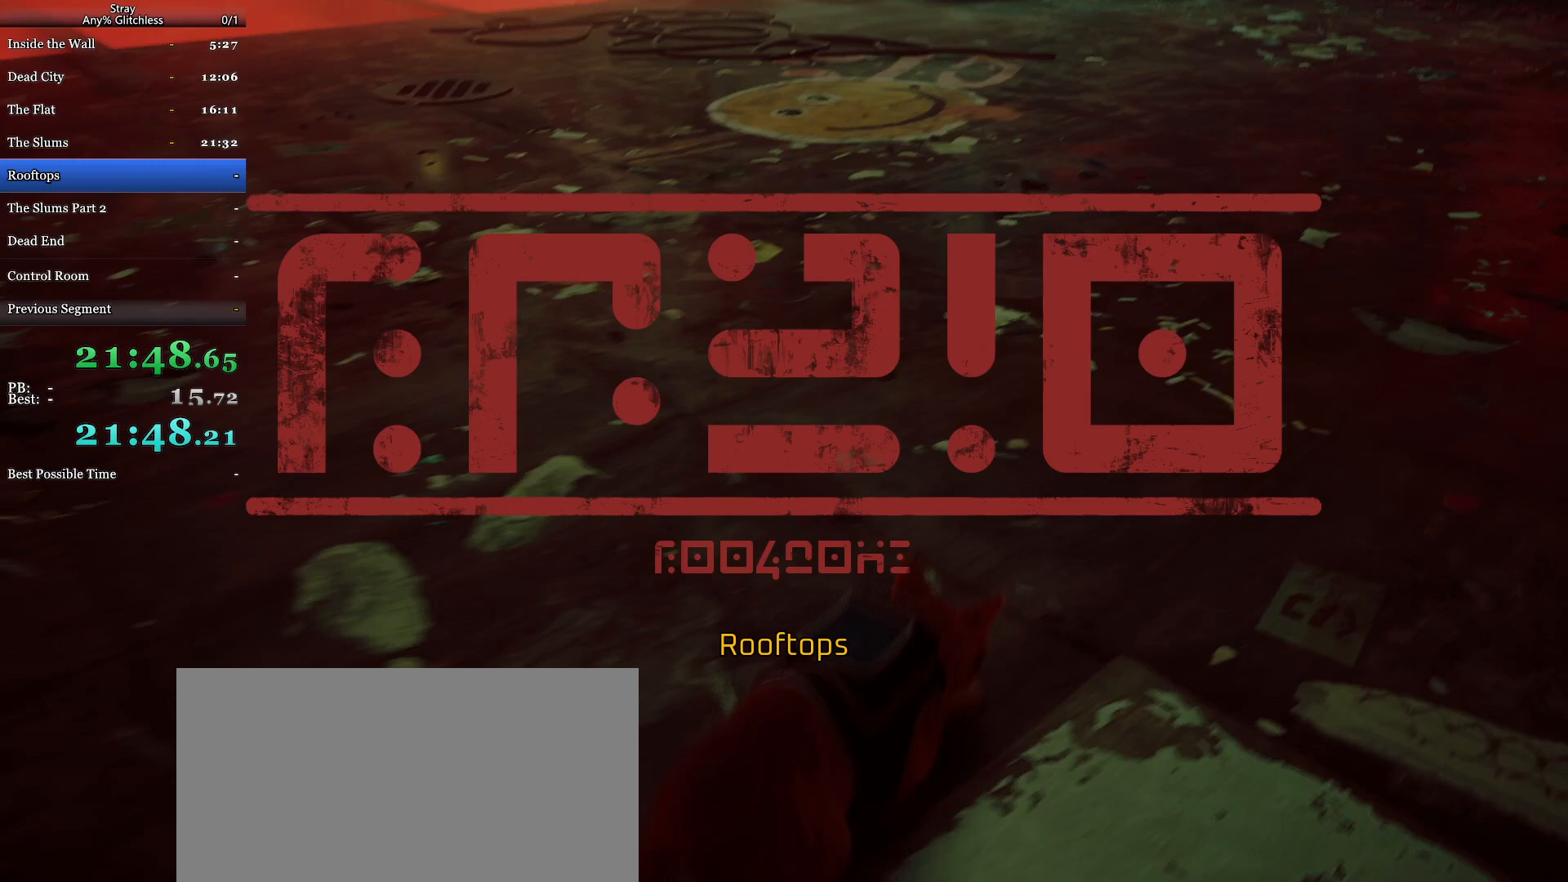
{"keys": ["shift", "w"], "mouse": [], "events": [[200, "d", "up"], [367, "a", "down"], [500, "a", "up"]]}
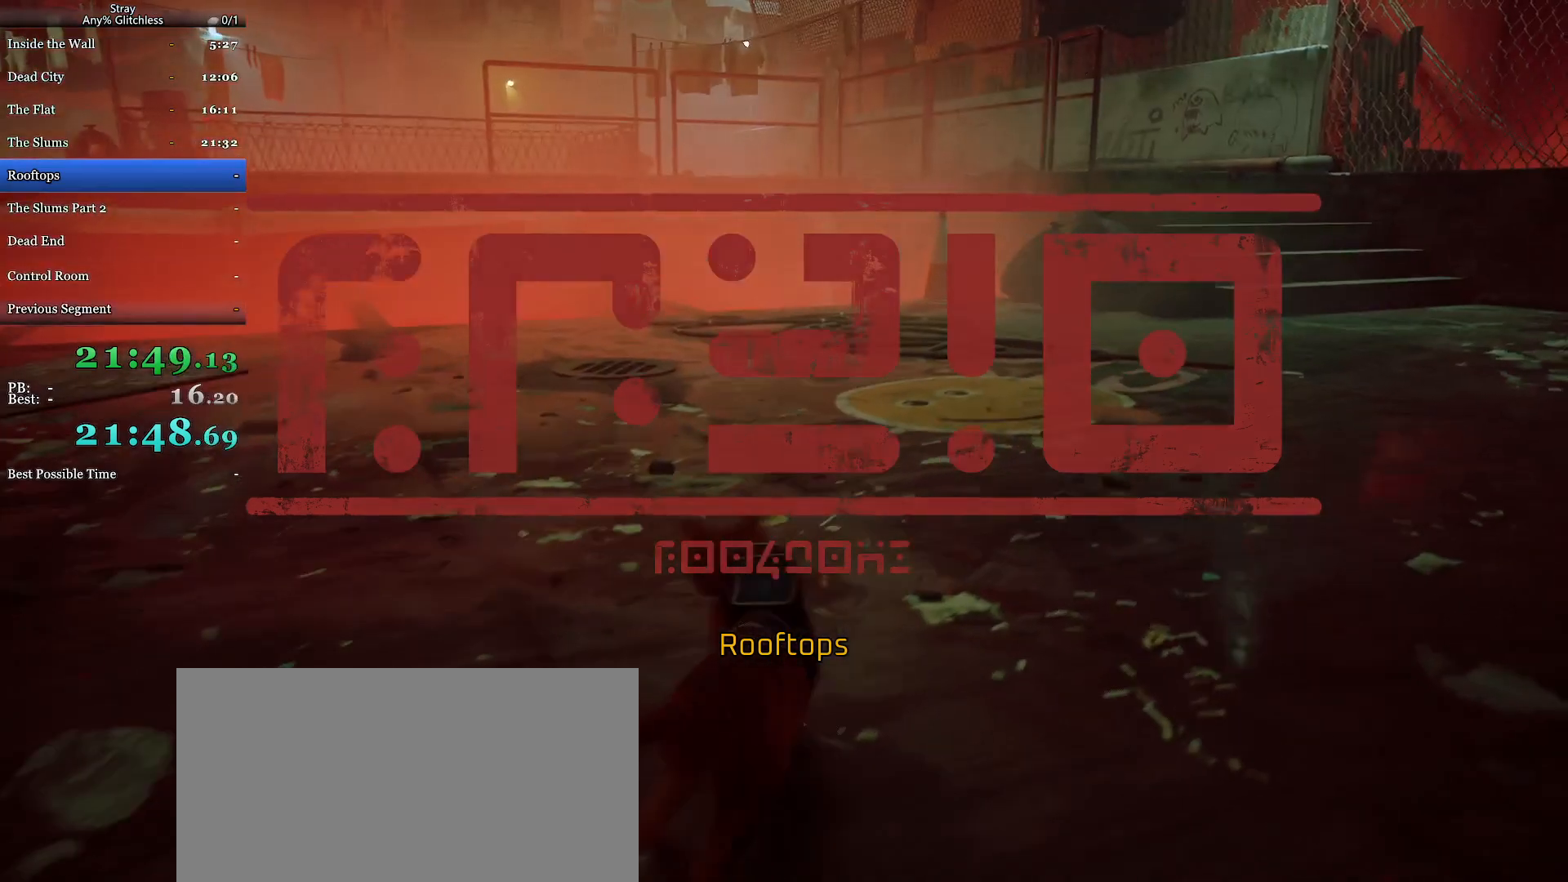
{"keys": ["shift", "w"], "mouse": [], "events": []}
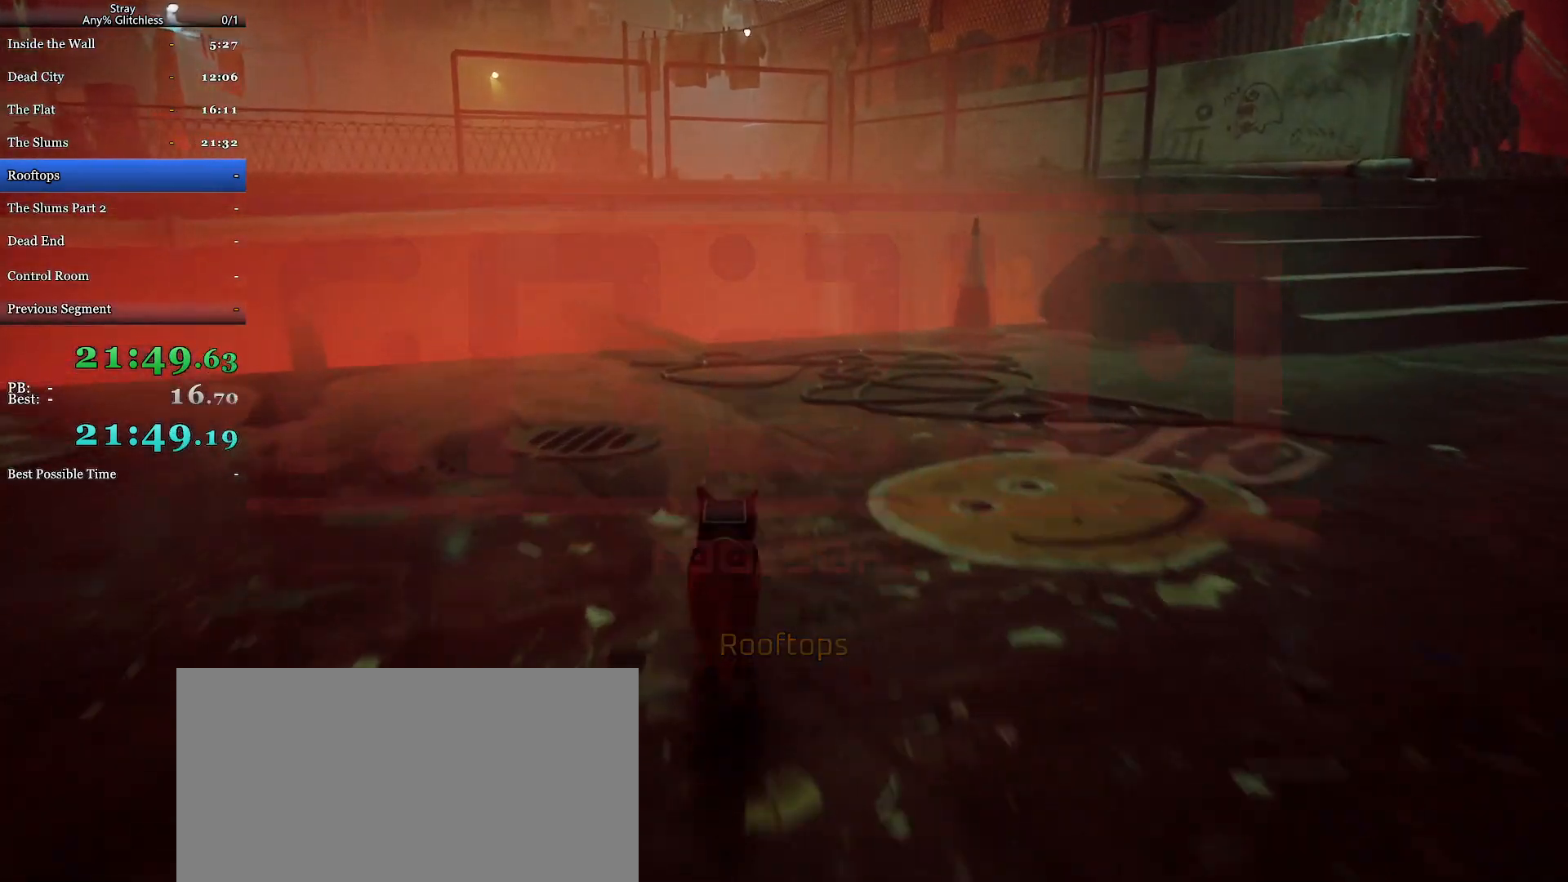
{"keys": ["shift", "w"], "mouse": [], "events": []}
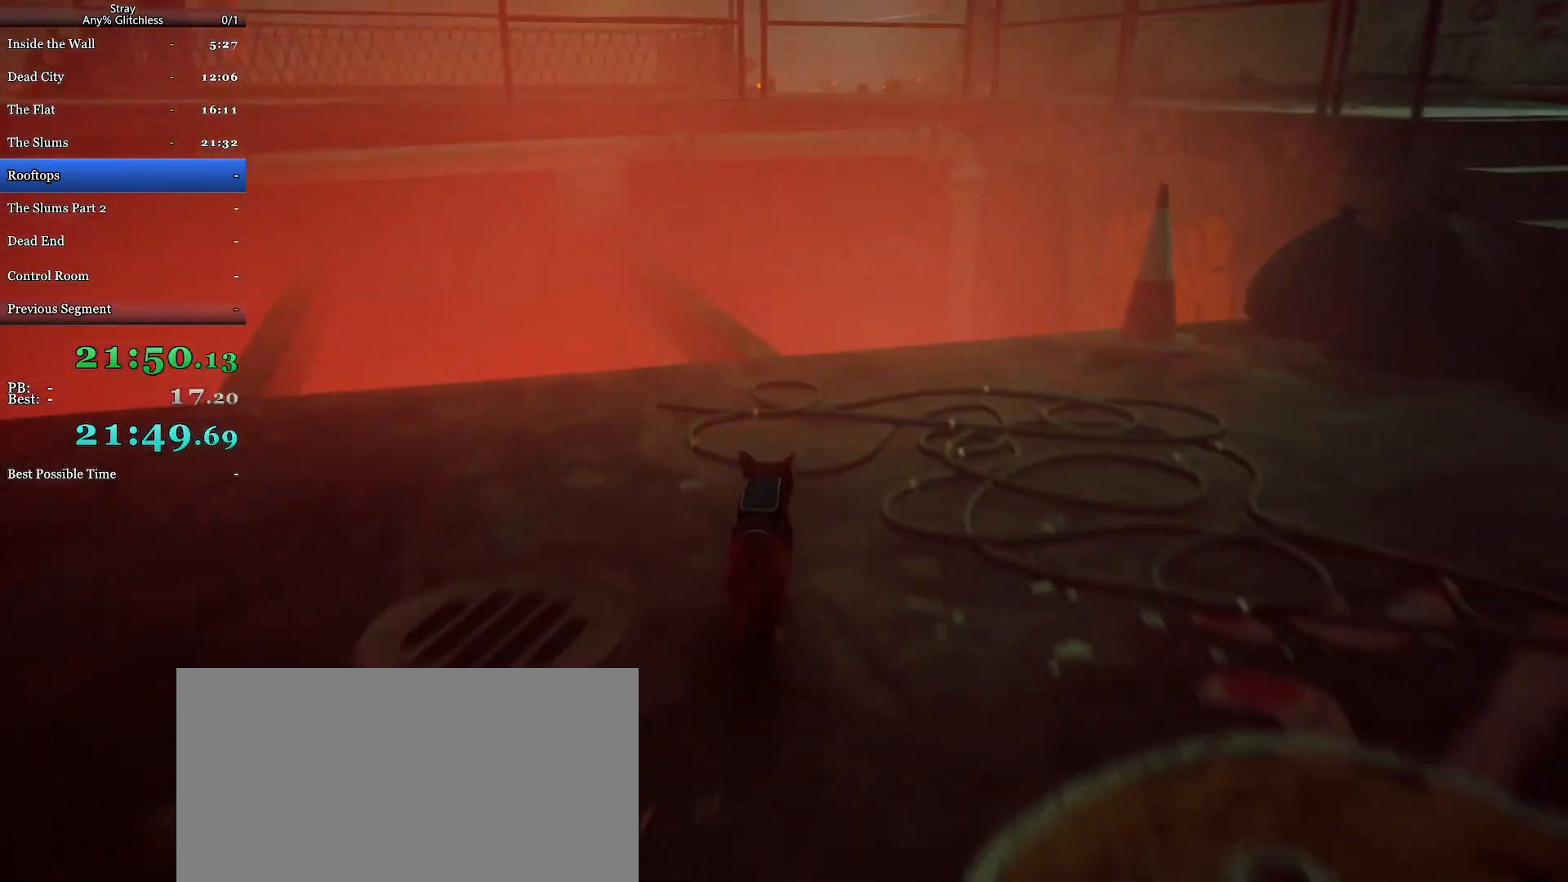
{"keys": ["shift", "w"], "mouse": [], "events": [[367, "a", "down"], [500, "a", "up"]]}
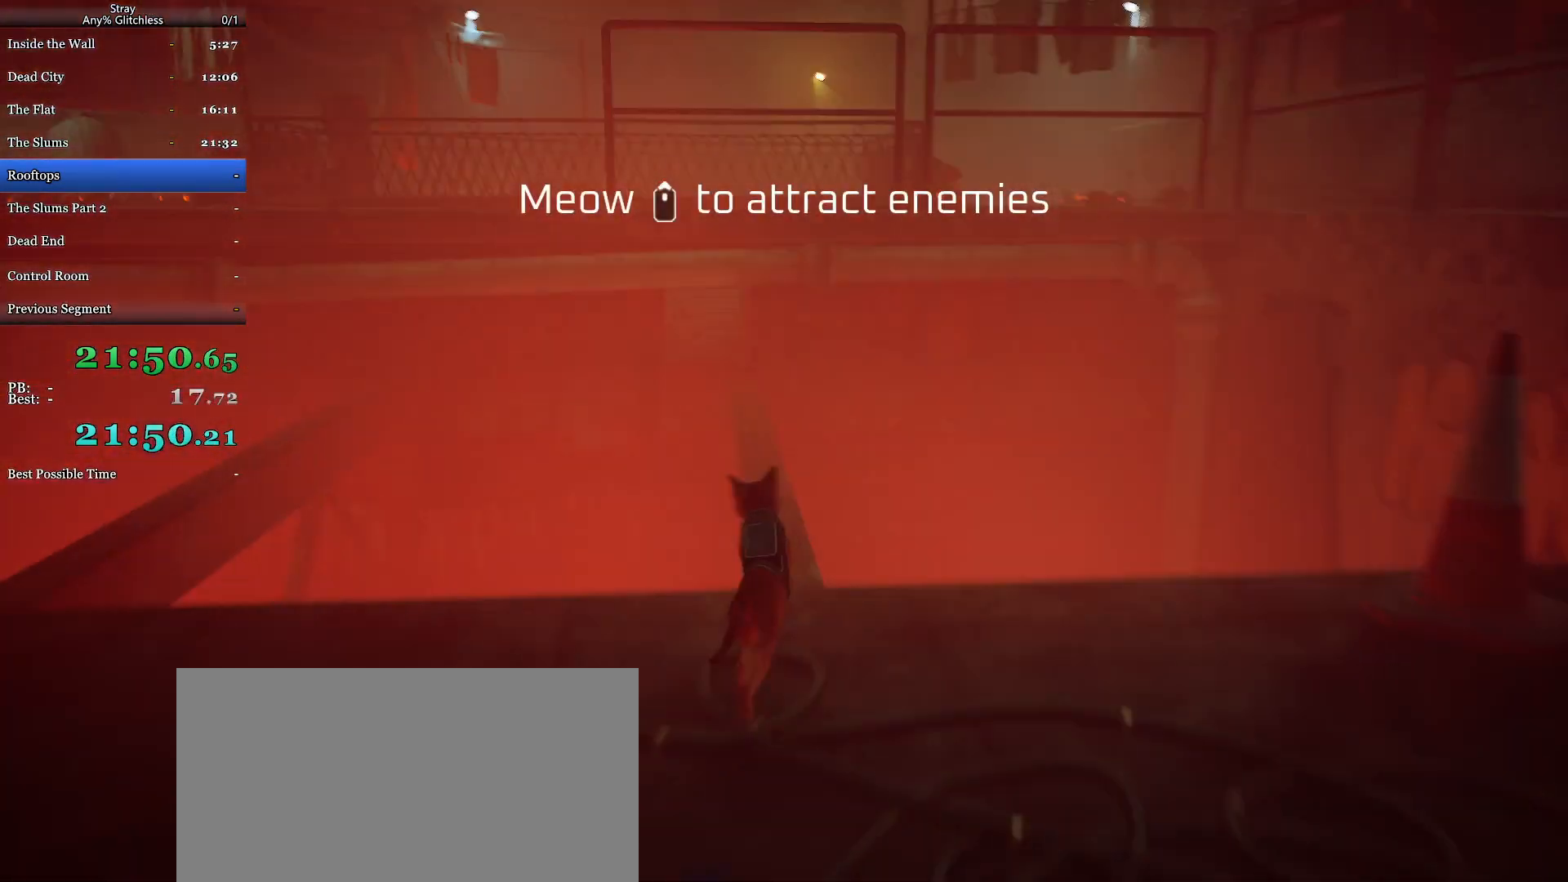
{"keys": ["shift", "w"], "mouse": [], "events": []}
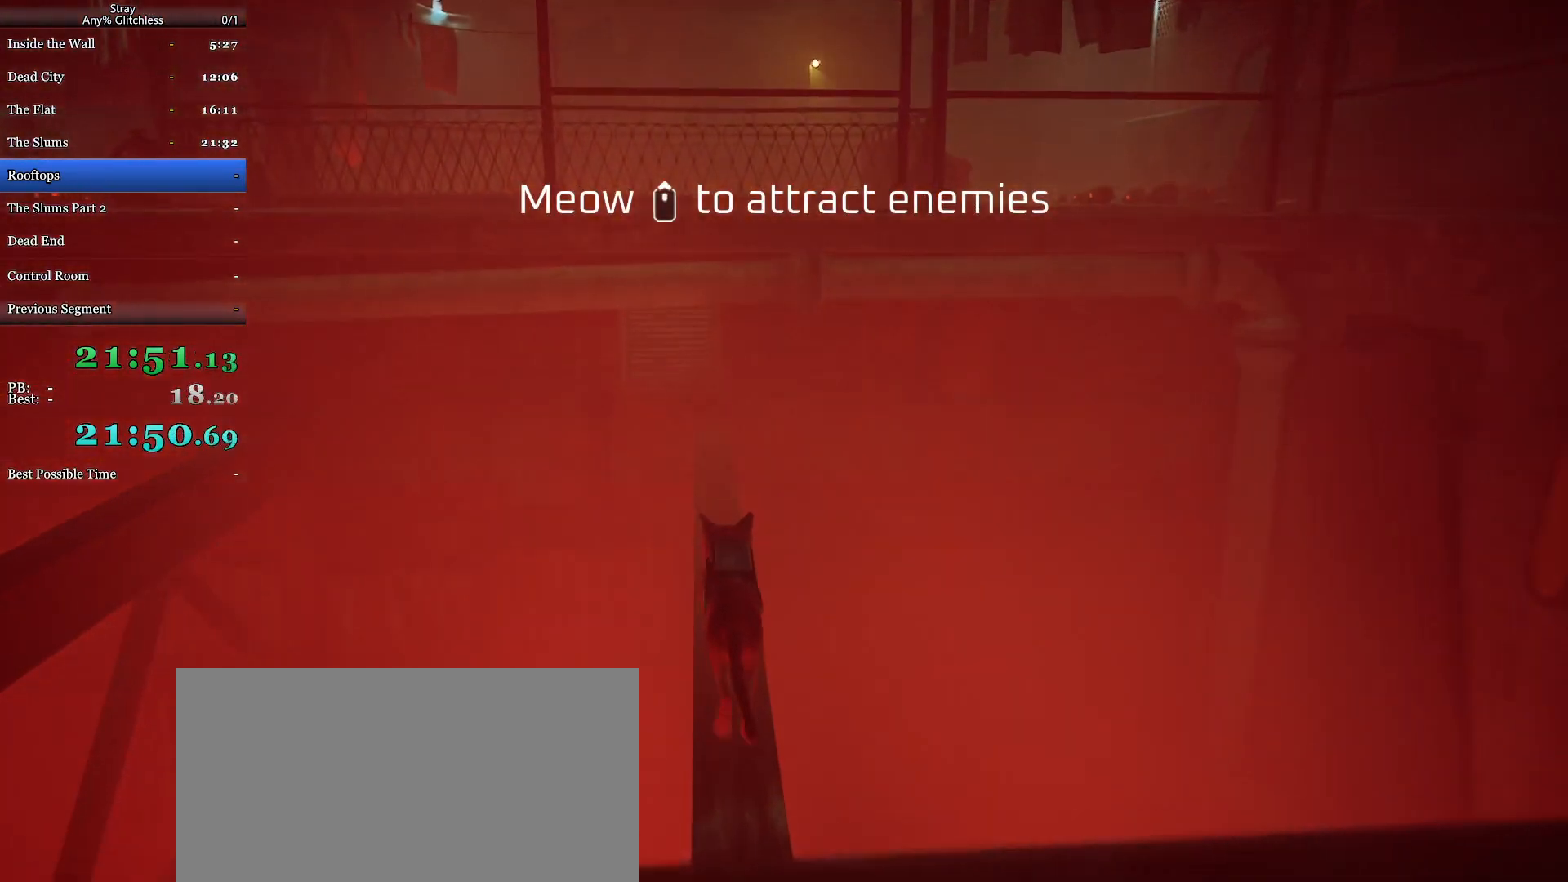
{"keys": ["shift", "w"], "mouse": [], "events": [[133, "space", "down"], [233, "space", "up"], [333, "space", "down"], [400, "space", "up"]]}
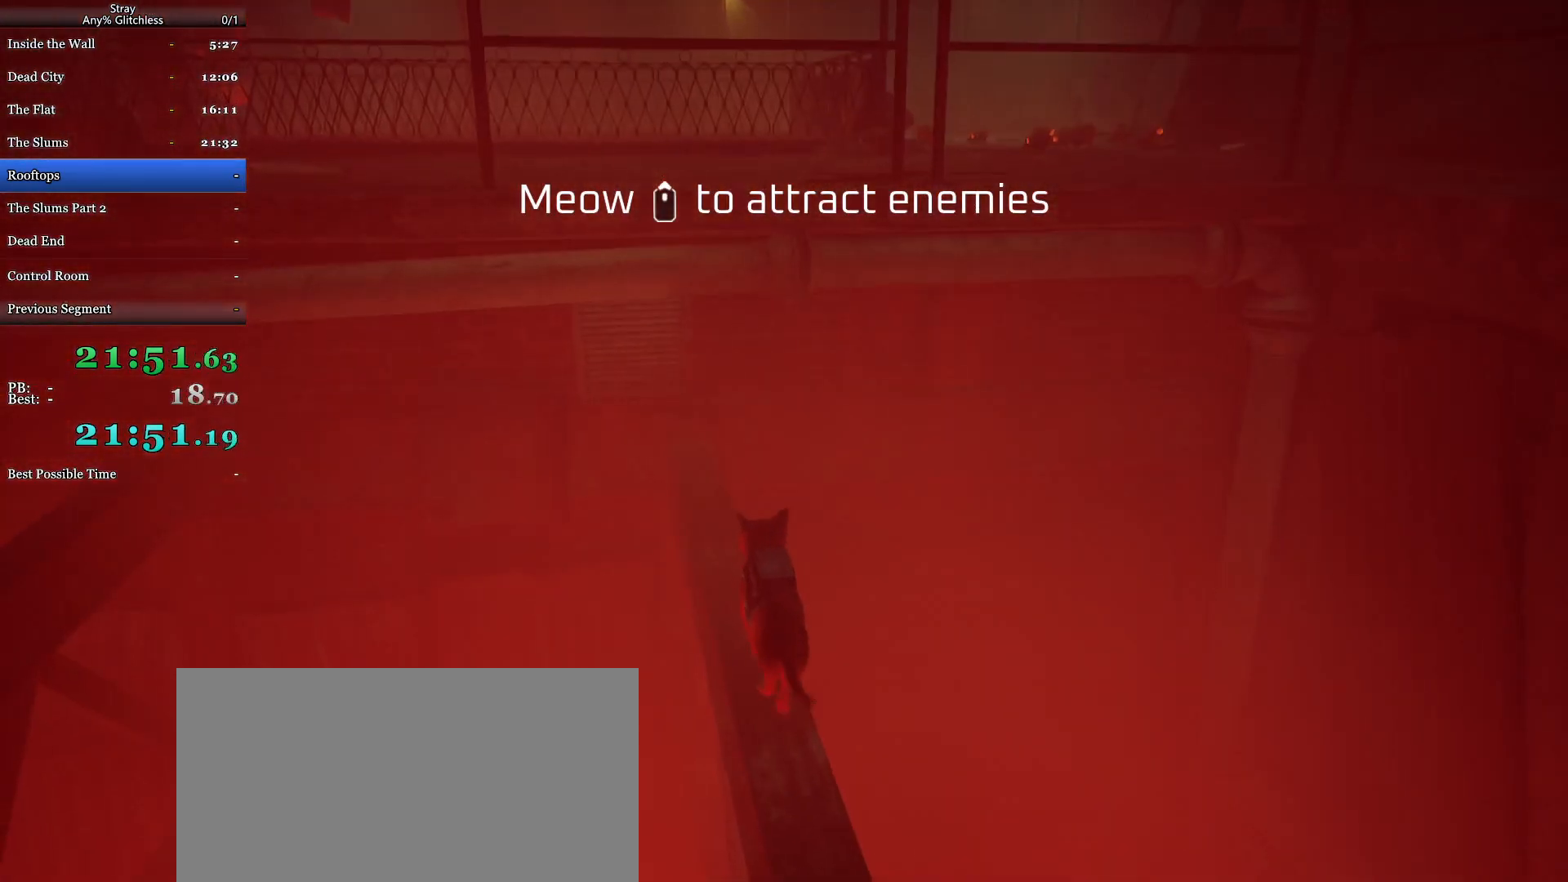
{"keys": ["shift", "w"], "mouse": [], "events": [[33, "space", "down"], [100, "space", "up"], [200, "space", "down"], [300, "space", "up"], [400, "space", "down"], [467, "space", "up"]]}
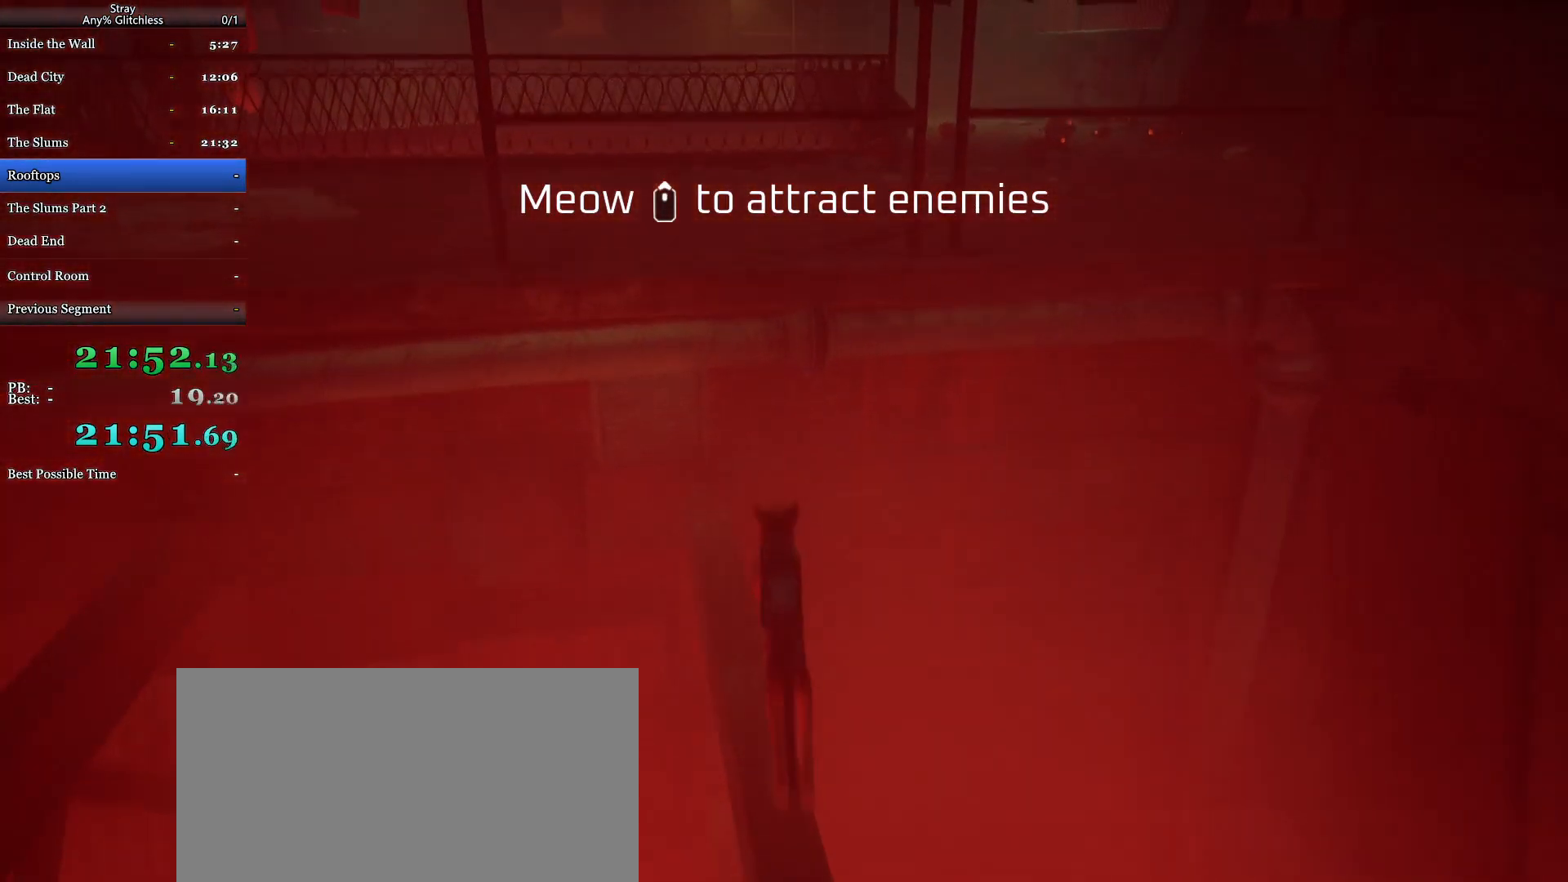
{"keys": ["d", "shift", "w"], "mouse": [], "events": [[500, "d", "down"]]}
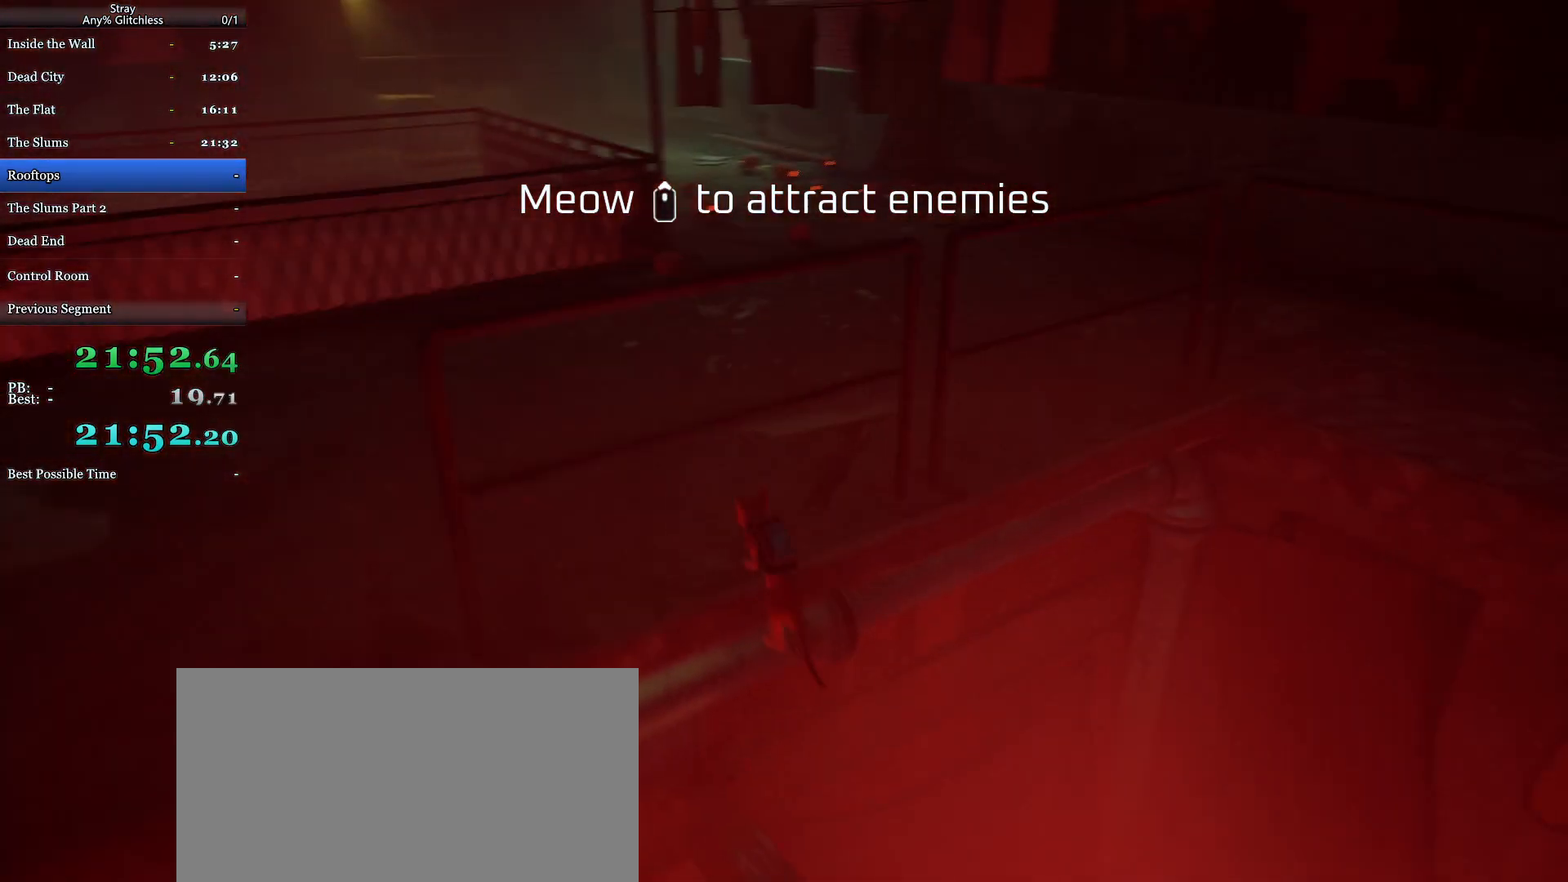
{"keys": ["d", "shift", "w"], "mouse": [], "events": [[167, "d", "up"], [367, "d", "down"]]}
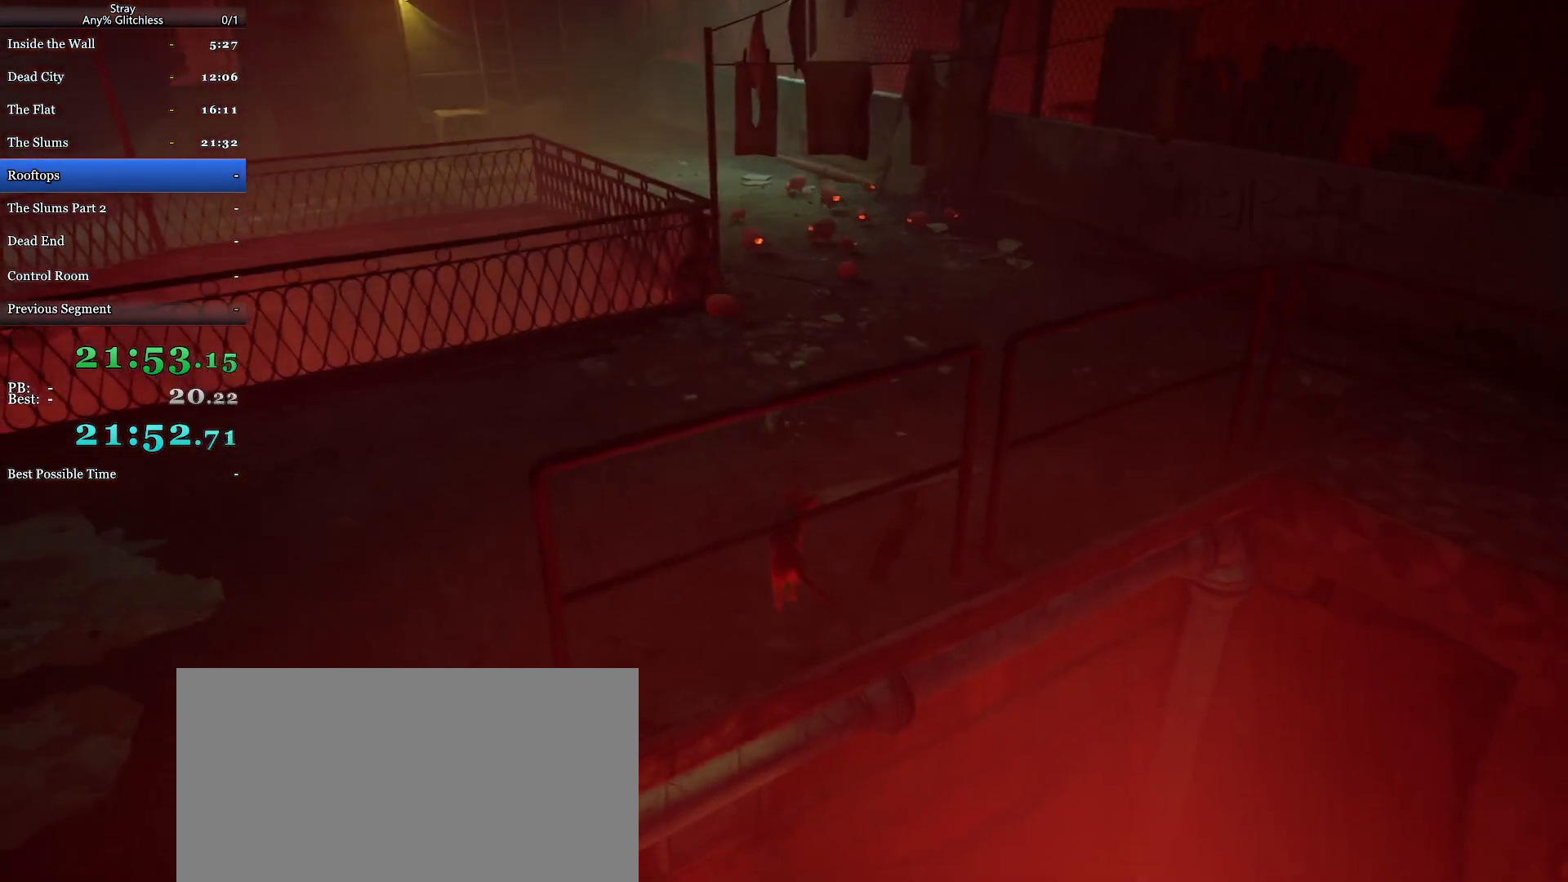
{"keys": ["a", "shift", "w"], "mouse": [], "events": [[33, "d", "up"], [100, "d", "down"], [233, "d", "up"], [467, "a", "down"]]}
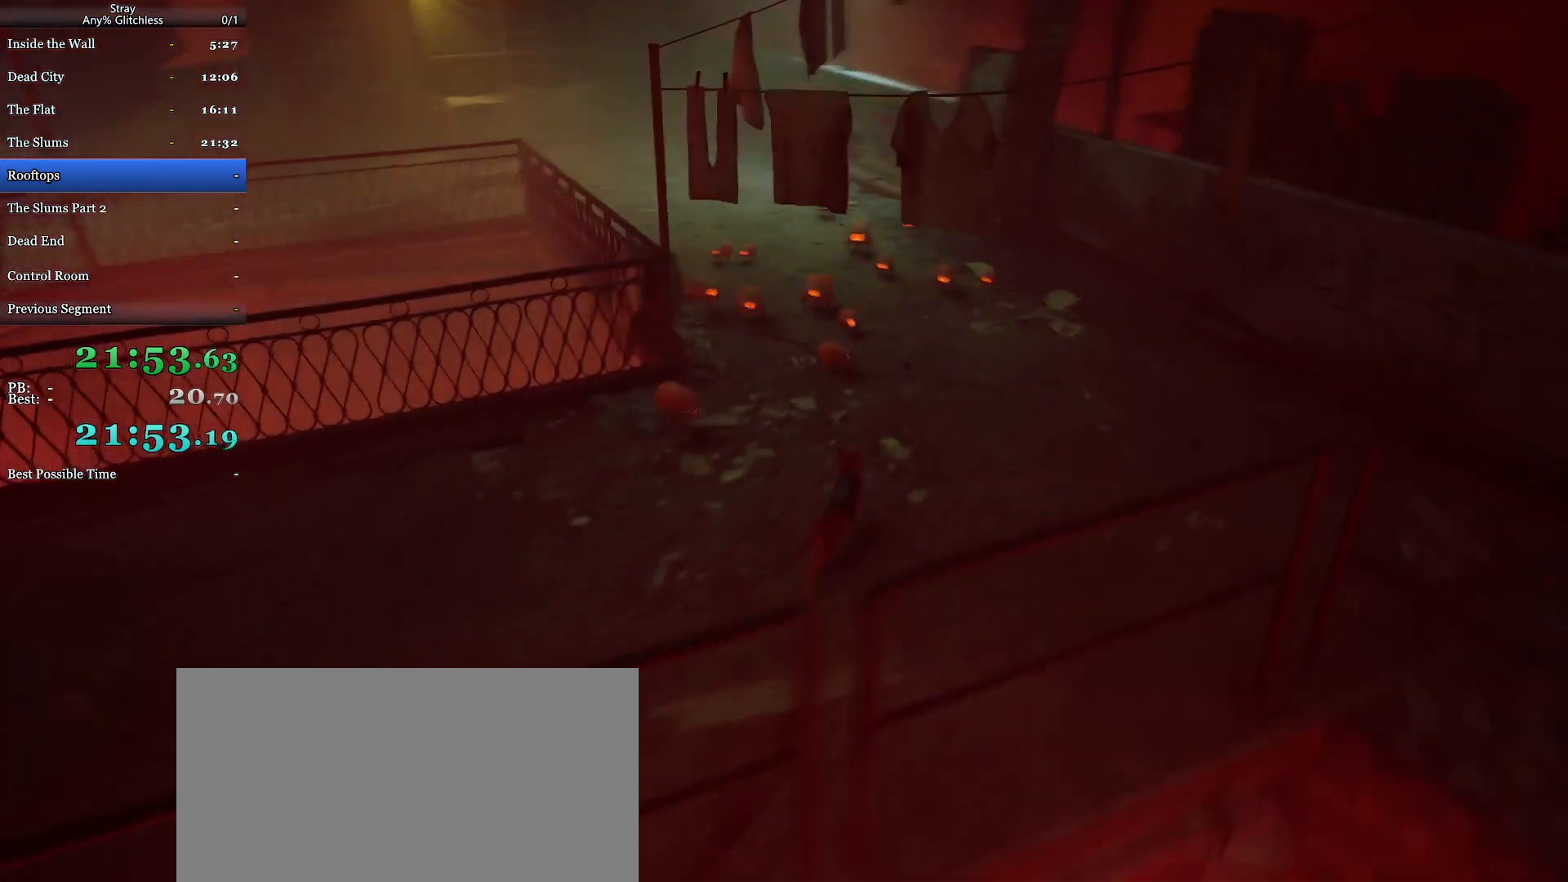
{"keys": ["shift", "w"], "mouse": ["wheel"], "events": [[100, "a", "up"], [133, "mouse_wheel", "down"]]}
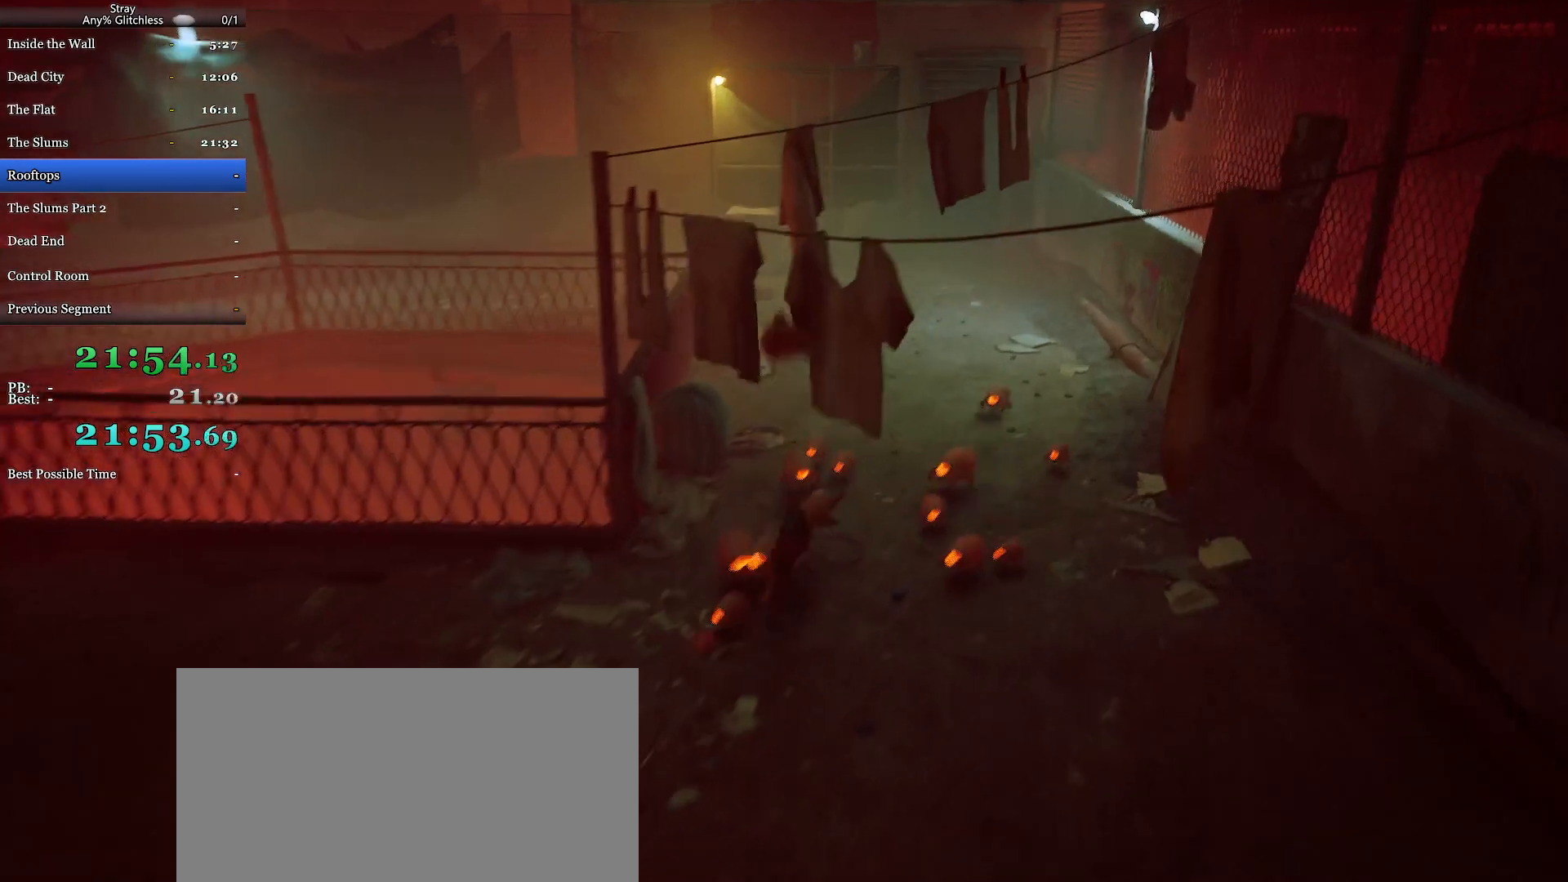
{"keys": ["shift", "w"], "mouse": ["wheel"], "events": []}
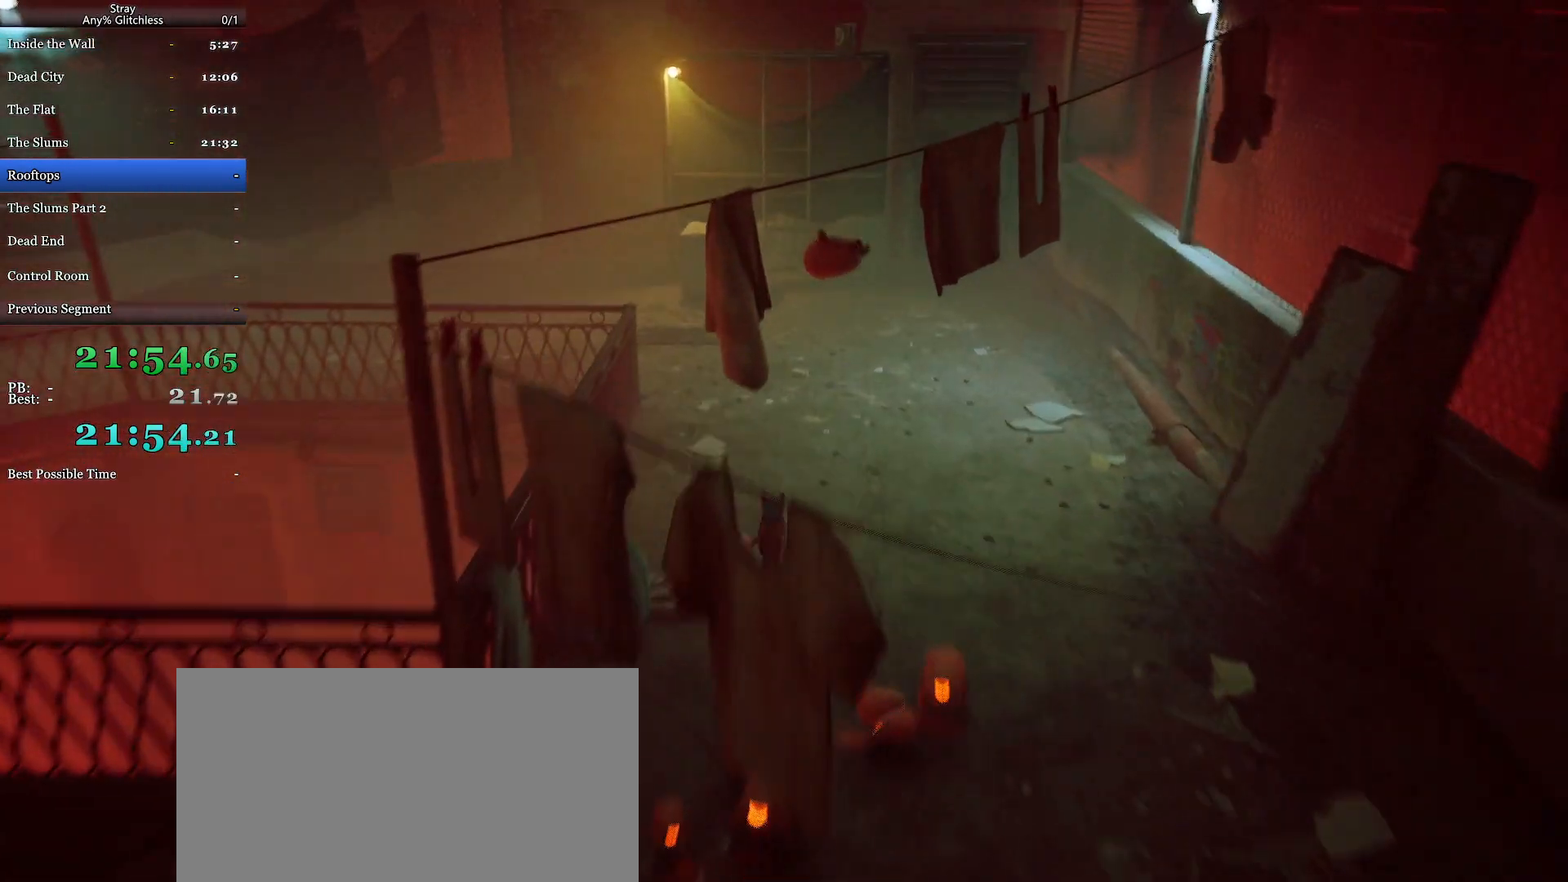
{"keys": ["shift", "w"], "mouse": ["wheel"], "events": [[333, "a", "down"], [400, "a", "up"]]}
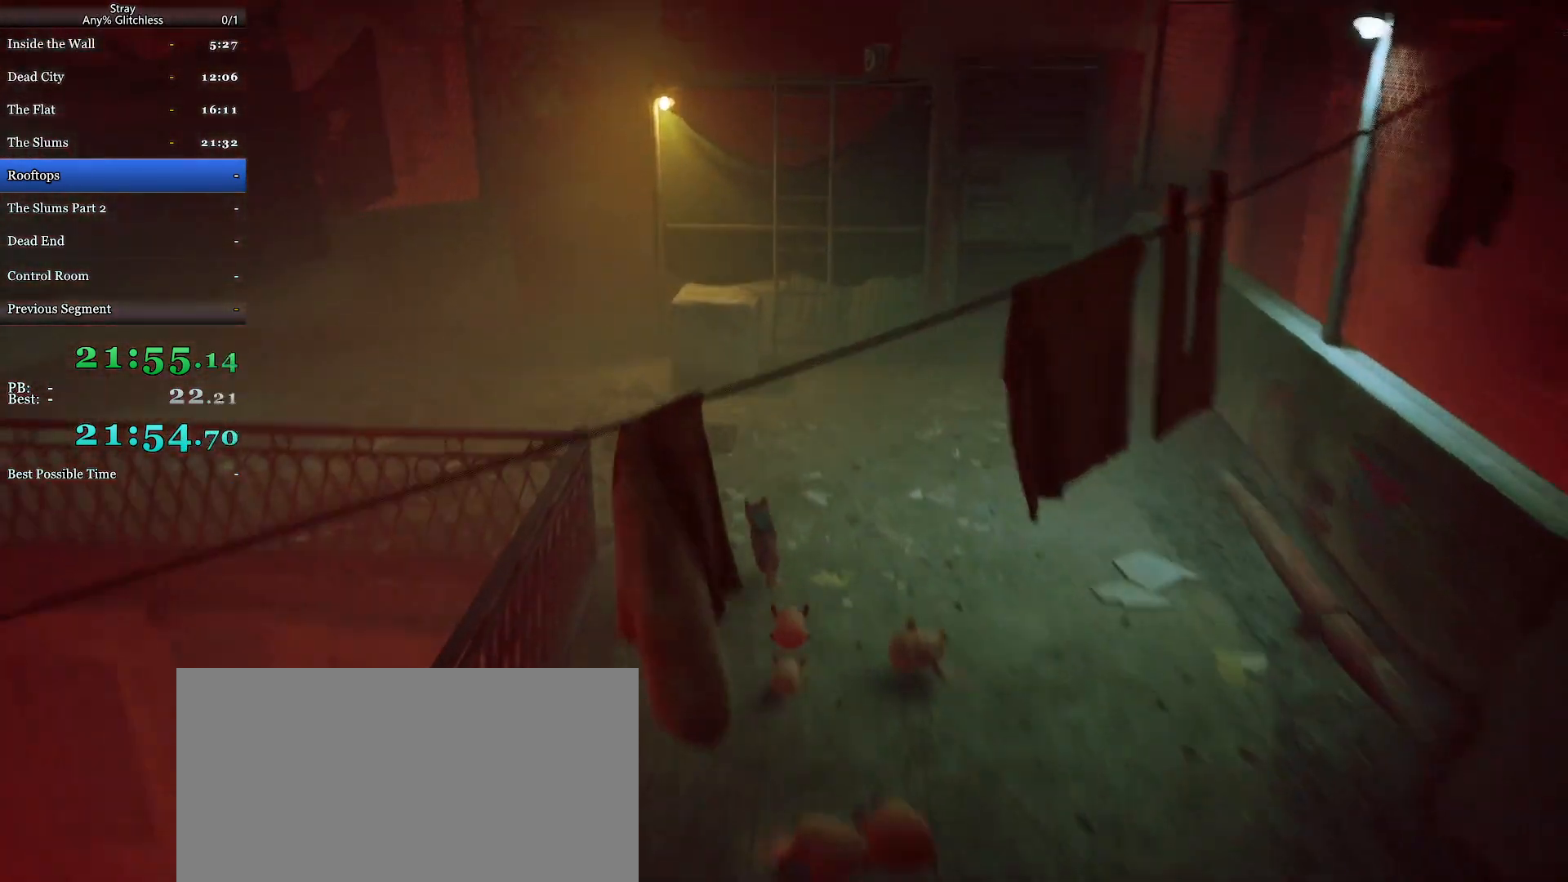
{"keys": ["shift", "space", "w"], "mouse": ["wheel"], "events": [[333, "space", "down"], [433, "space", "up"], [500, "space", "down"]]}
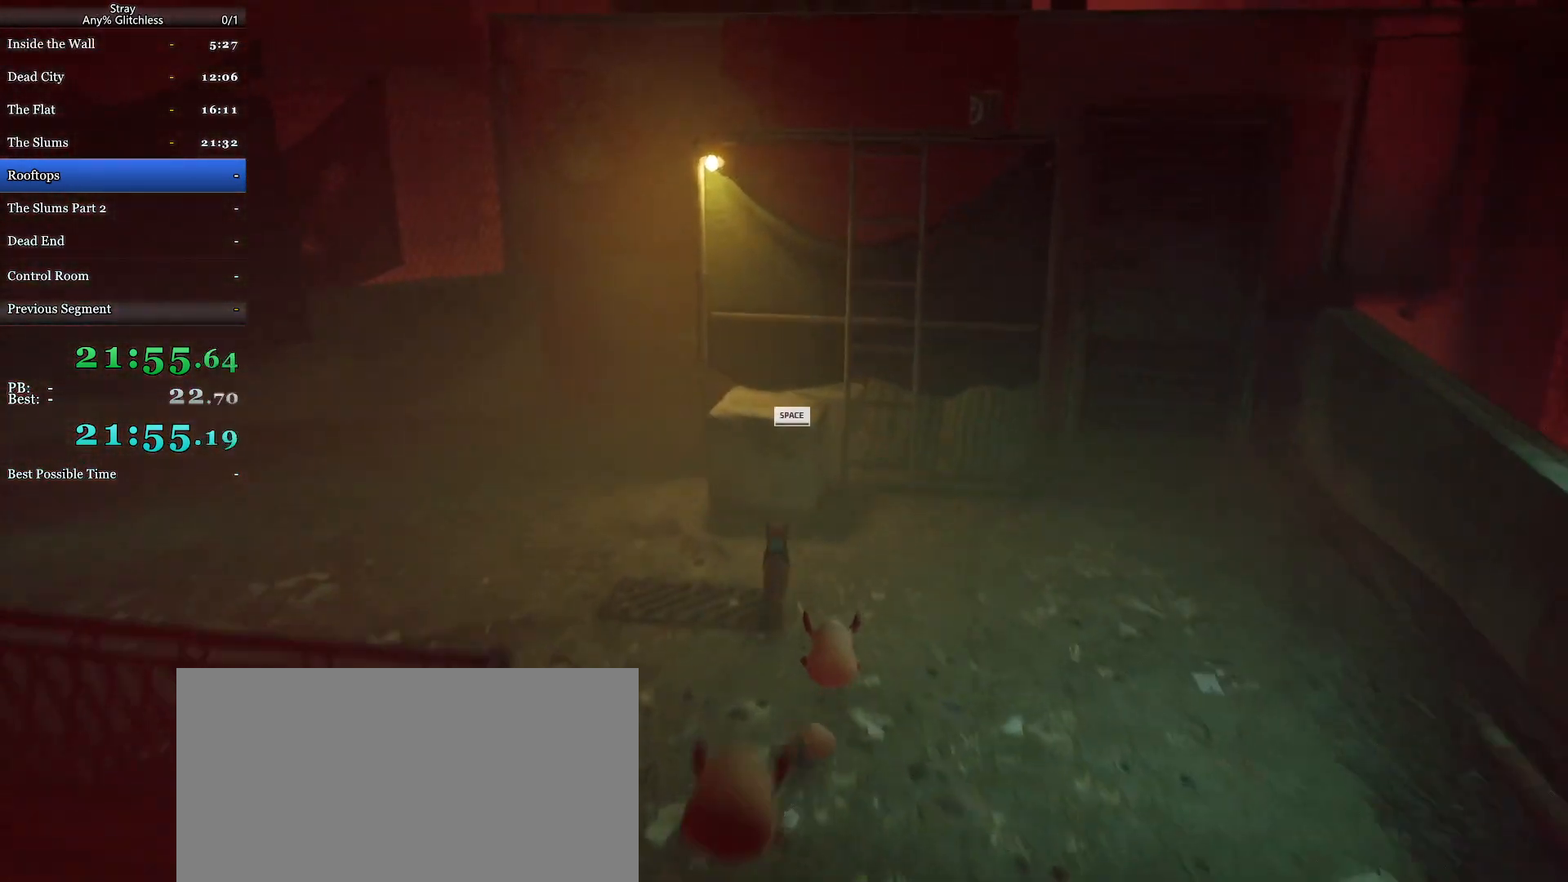
{"keys": ["shift", "w"], "mouse": ["wheel"], "events": [[100, "space", "up"], [167, "space", "down"], [300, "space", "up"], [367, "space", "down"], [467, "space", "up"]]}
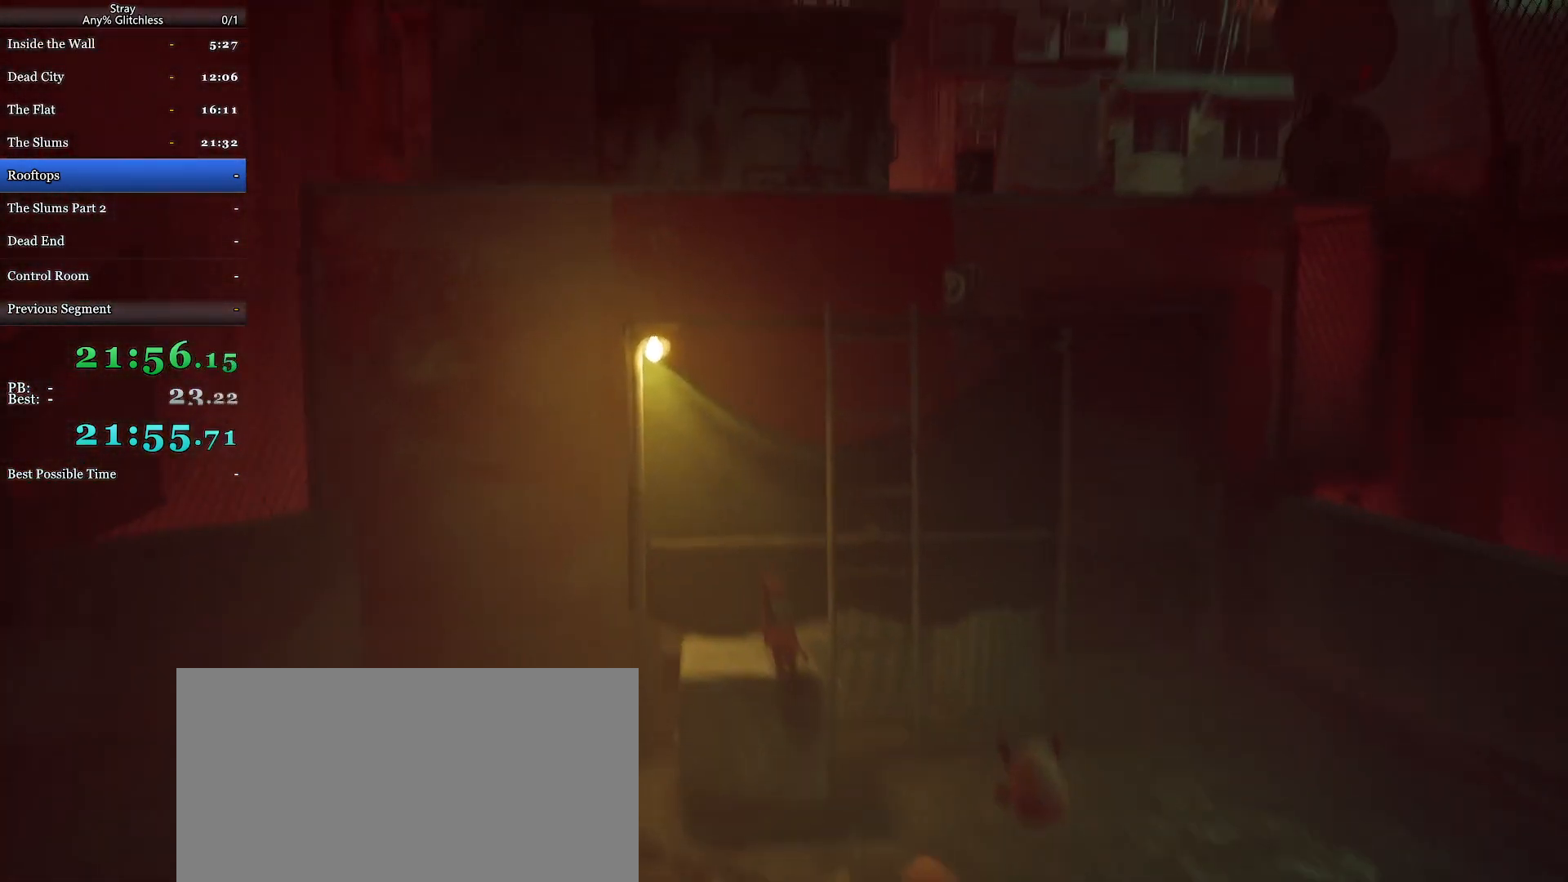
{"keys": ["shift", "space", "w"], "mouse": ["wheel"], "events": [[33, "space", "down"], [167, "space", "up"], [233, "space", "down"], [267, "space", "up"], [433, "space", "down"]]}
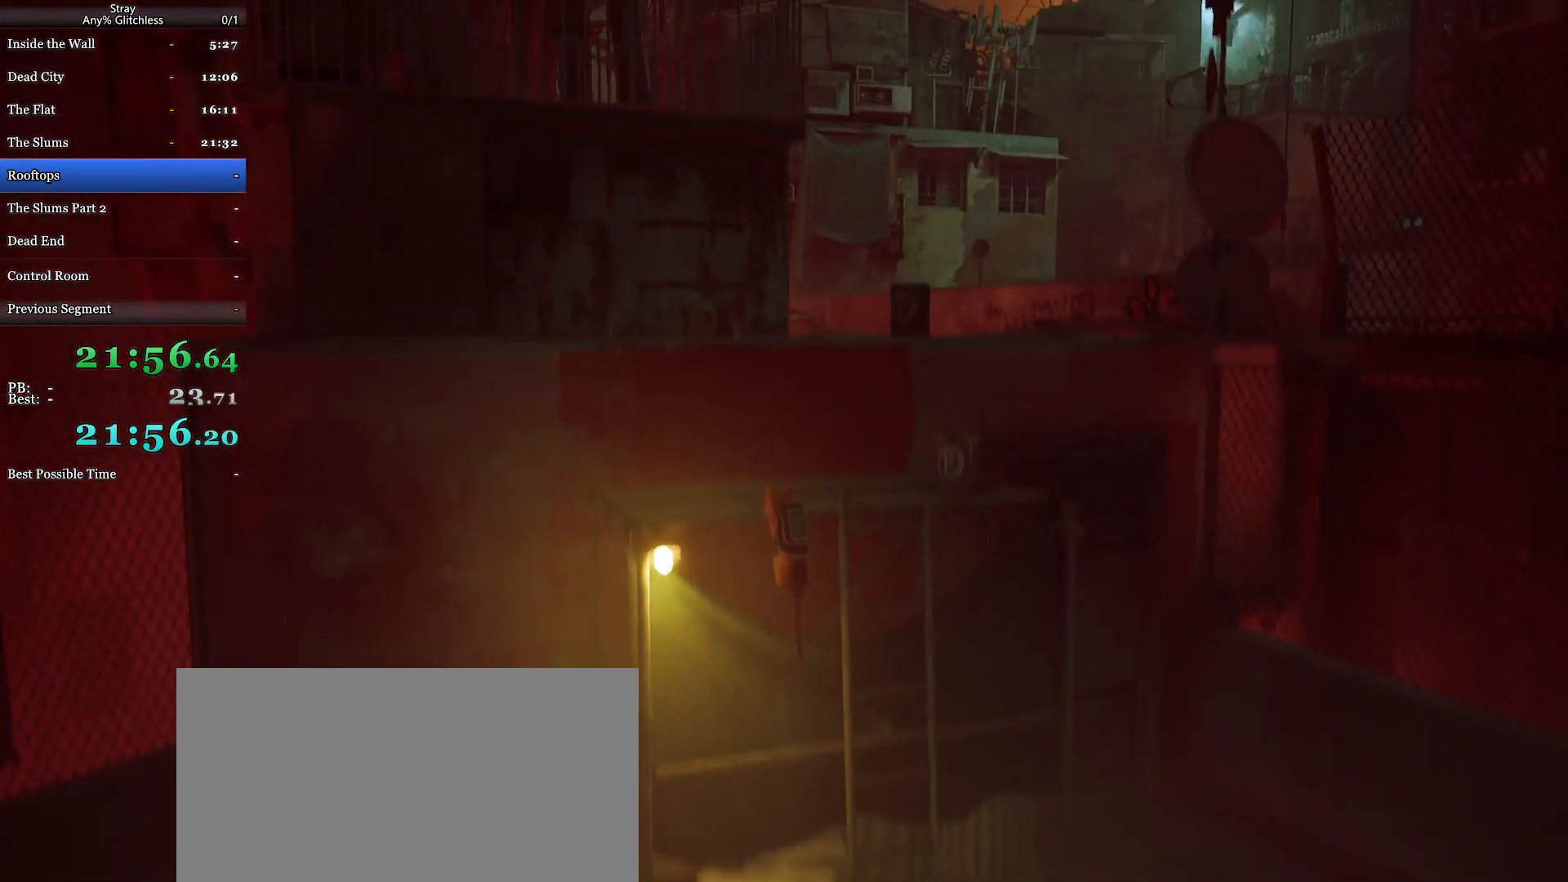
{"keys": ["d", "shift", "w"], "mouse": [], "events": [[33, "space", "up"], [133, "space", "down"], [267, "space", "up"], [300, "space", "down"], [433, "d", "down"], [467, "mouse_wheel", "up"], [467, "space", "up"]]}
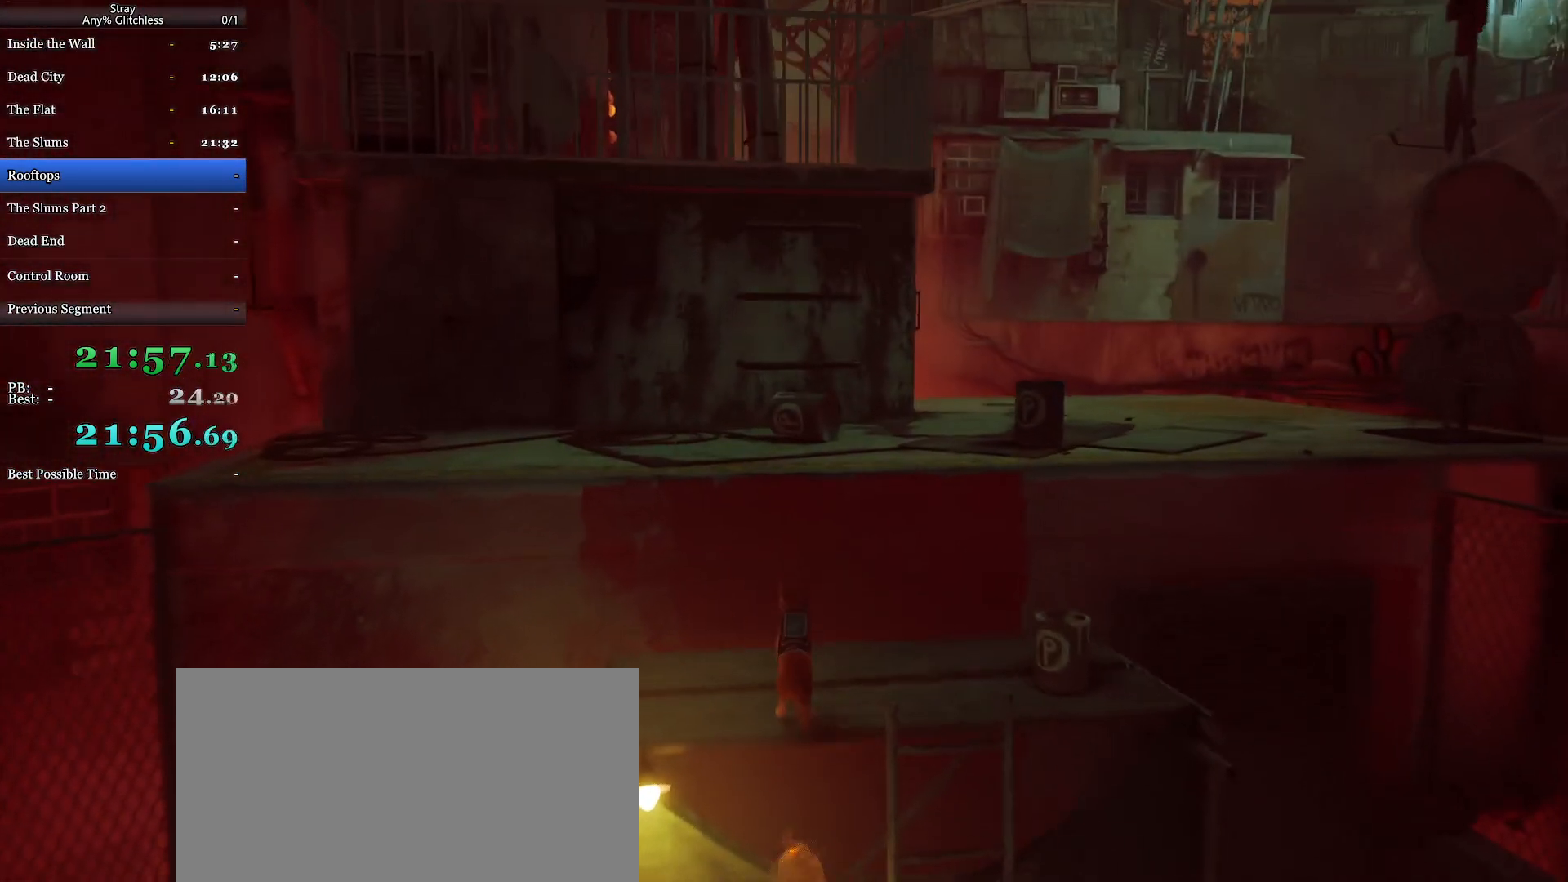
{"keys": ["d", "shift", "w"], "mouse": [], "events": [[167, "space", "down"], [300, "mouse_wheel", "down"], [367, "space", "up"], [433, "mouse_wheel", "up"]]}
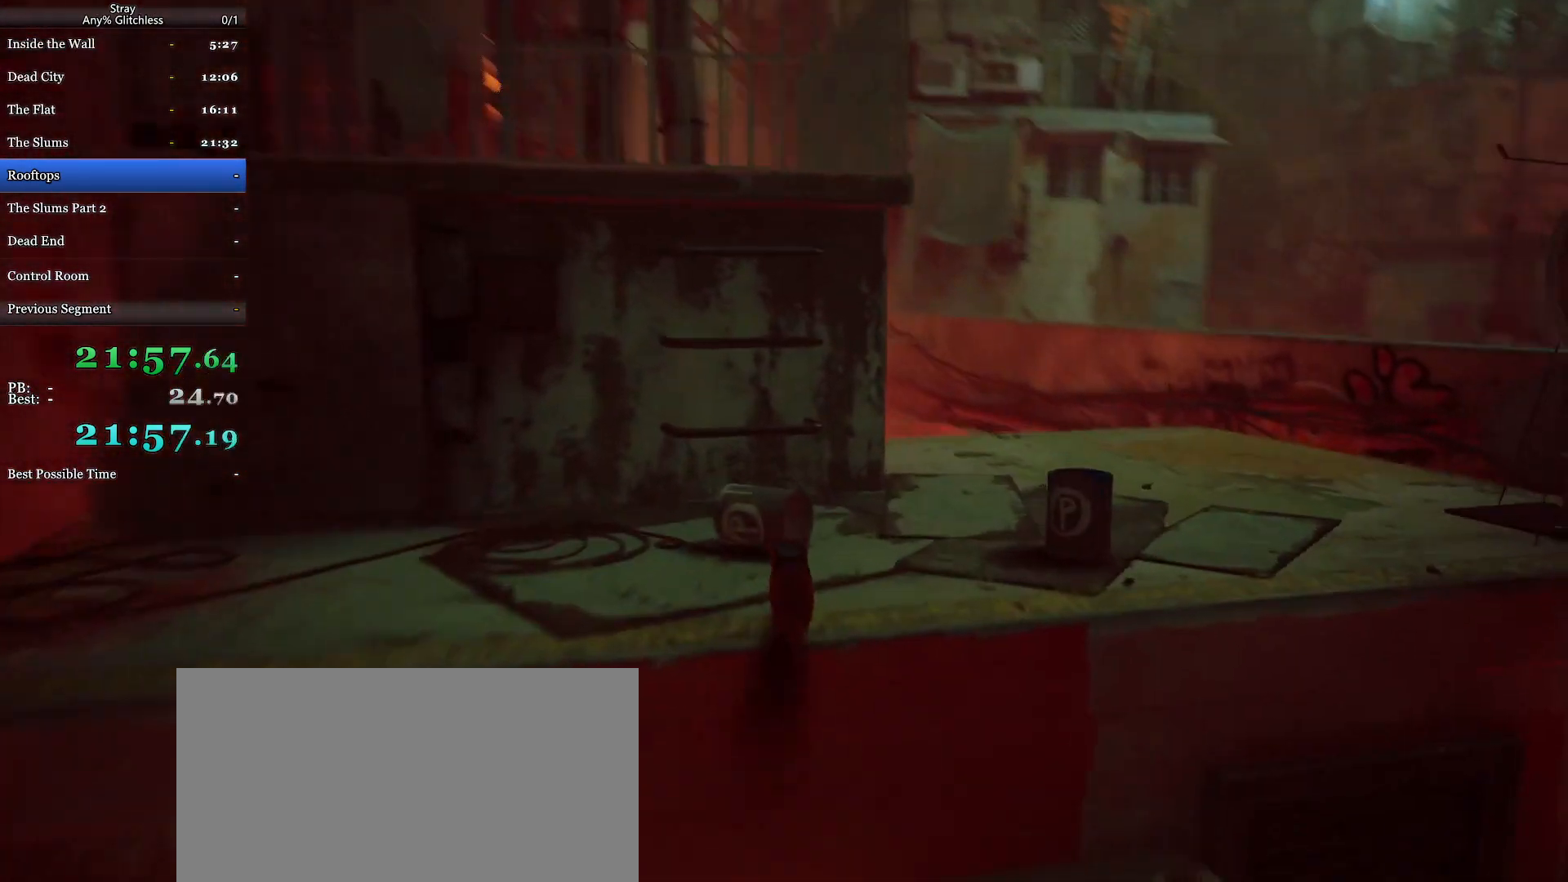
{"keys": ["d", "shift"], "mouse": [], "events": [[433, "w", "up"]]}
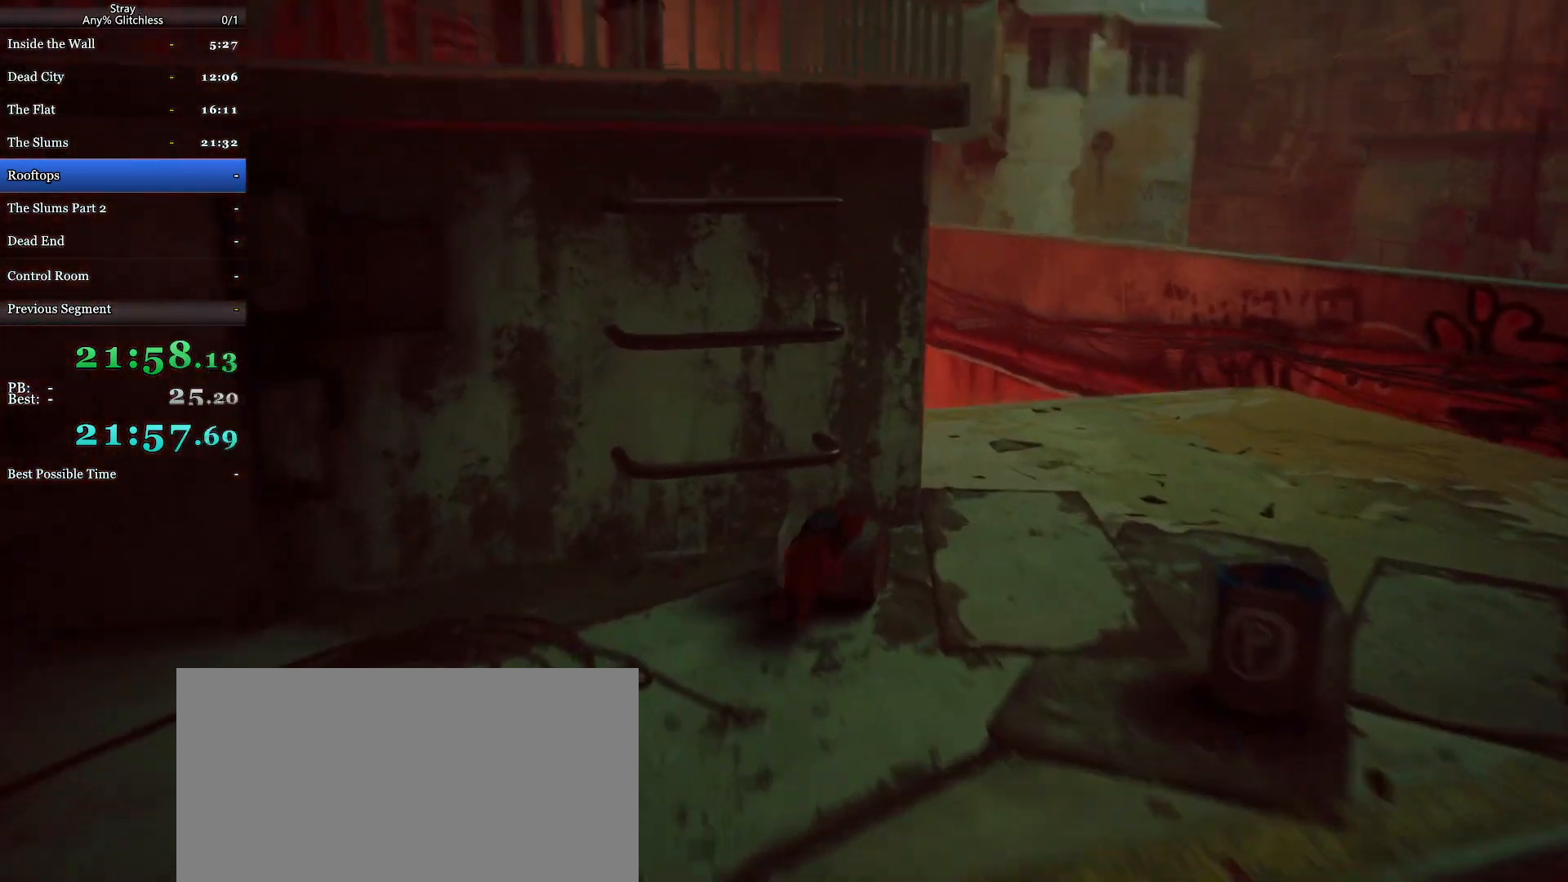
{"keys": ["shift", "w"], "mouse": [], "events": [[133, "w", "down"], [333, "d", "up"]]}